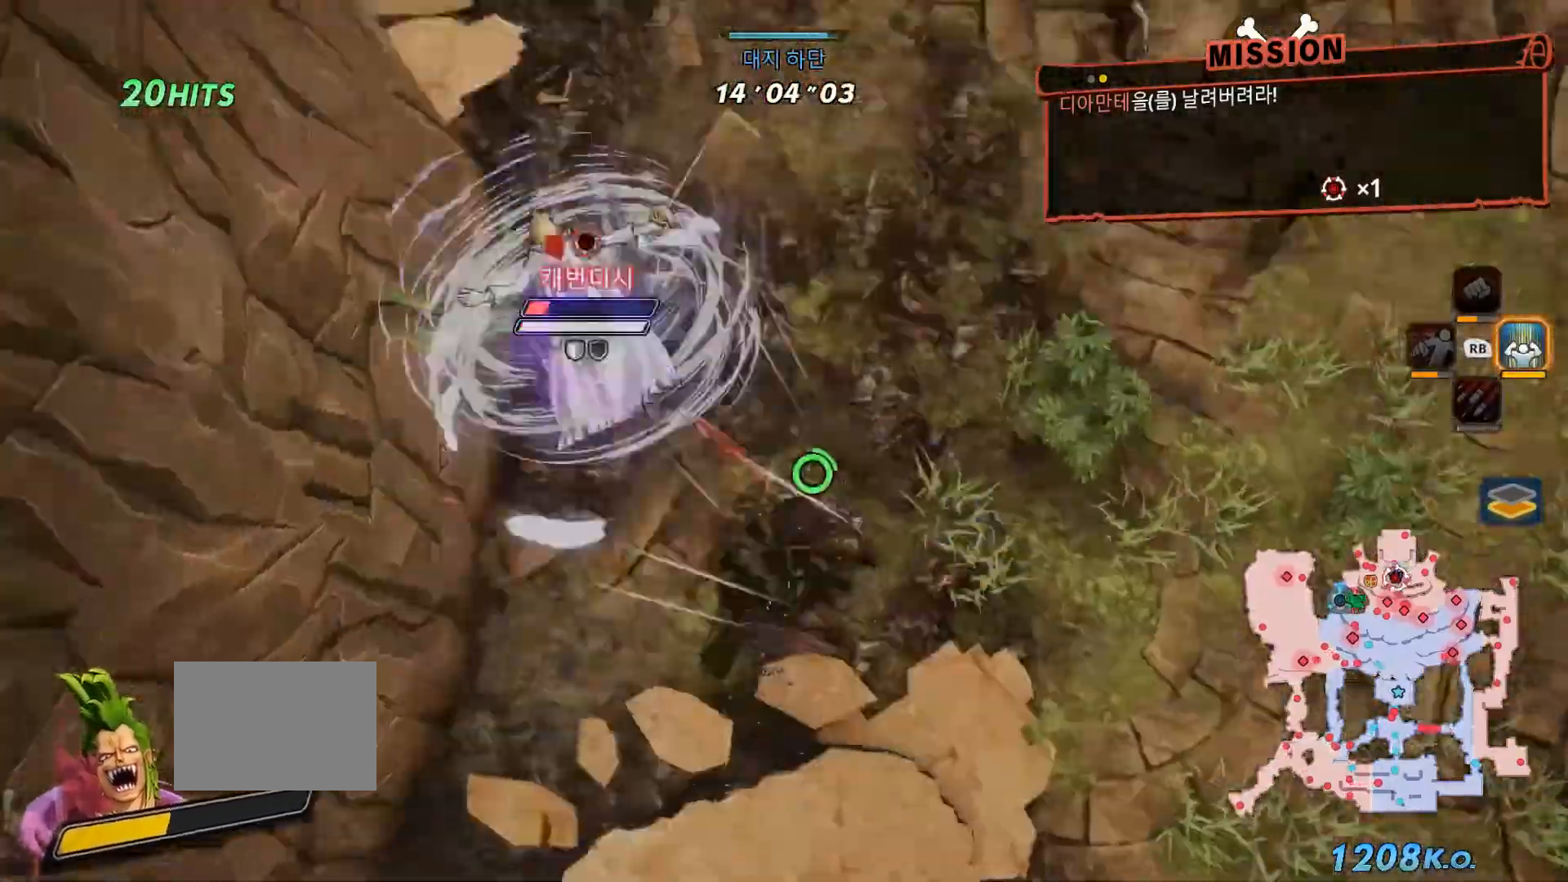
Gameplay with a controller (Xbox layout); each line is a JSON object with the inputs held at the frame after it (dt_ms = milliseconds from this image to that frame). "events" lists button and stick changes between this image and that frame as [ms after this image, input, new state], when the widget could be followed in between. Not read: L3 Y.
{"dt_ms": 500, "buttons": ["B"], "left_stick": "up-left", "right_stick": "center", "events": [[50, "B", "down"], [183, "B", "up"], [283, "B", "down"], [350, "left_stick", "up-left"], [417, "B", "up"], [483, "B", "down"]]}
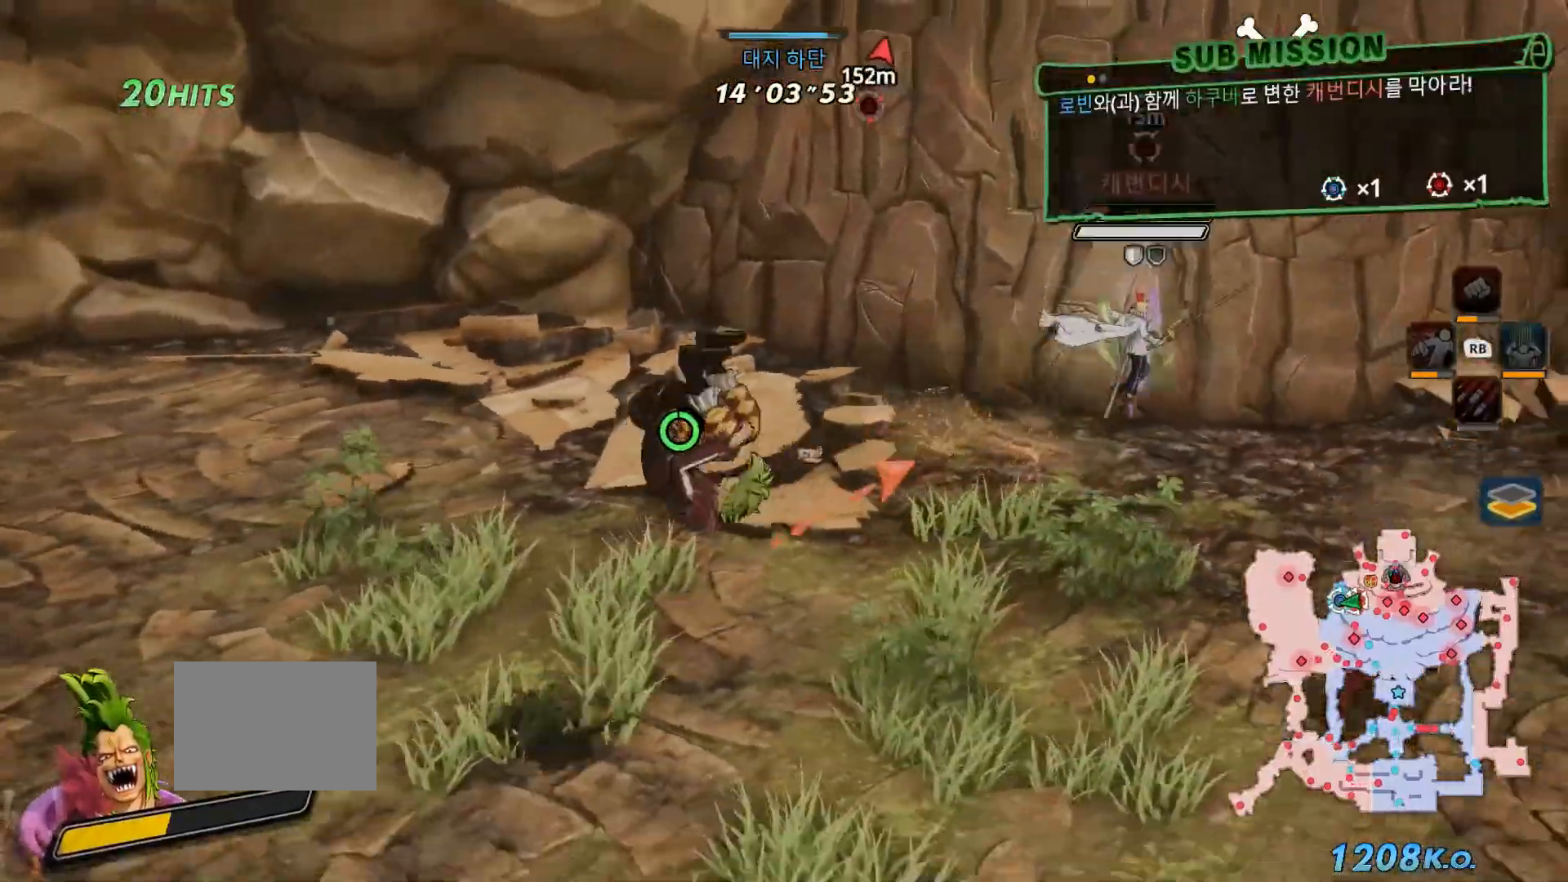
{"dt_ms": 500, "buttons": ["L1"], "left_stick": "up", "right_stick": "center", "events": [[33, "left_stick", "left"], [133, "B", "up"], [383, "L1", "down"], [383, "left_stick", "up"]]}
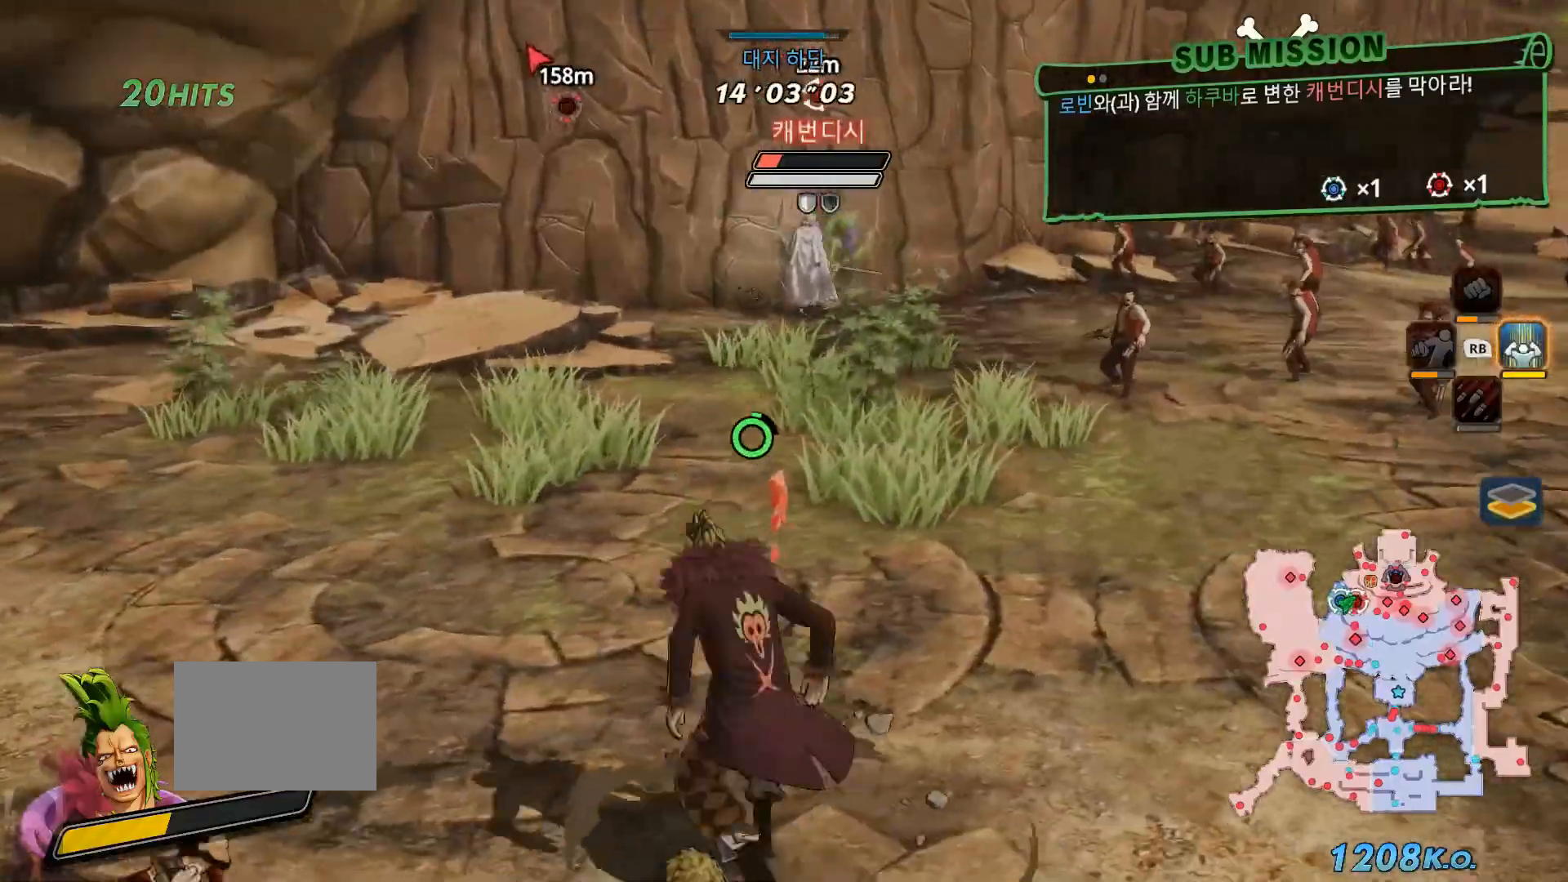
{"dt_ms": 500, "buttons": ["B"], "left_stick": "up", "right_stick": "center", "events": [[33, "L1", "up"], [400, "B", "down"]]}
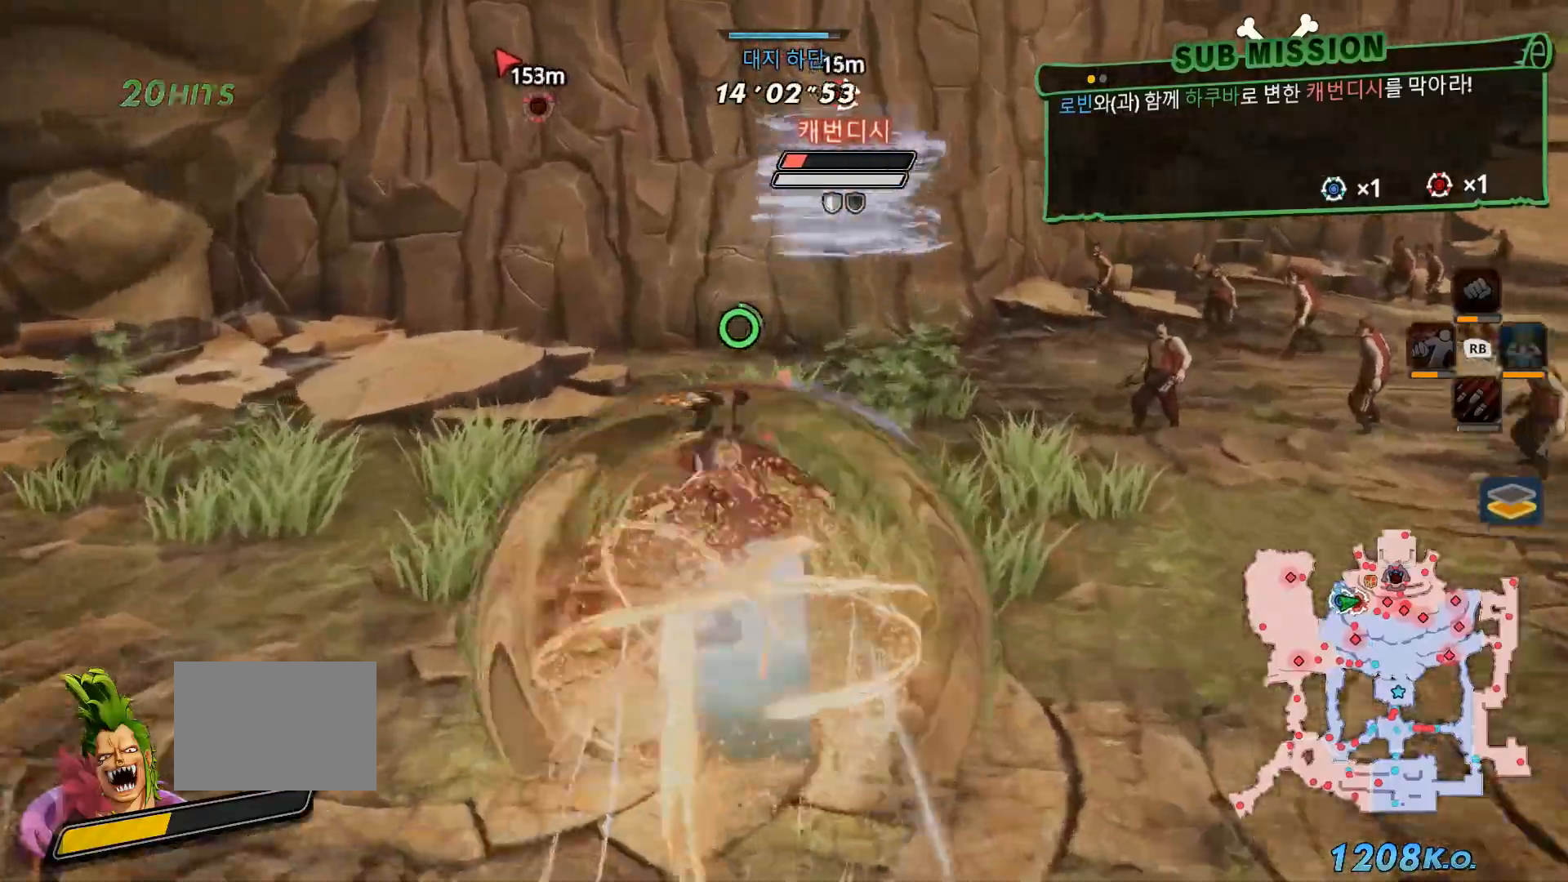
{"dt_ms": 500, "buttons": ["X", "R2"], "left_stick": "center", "right_stick": "center", "events": [[183, "B", "up"], [250, "B", "down"], [283, "L1", "down"], [300, "B", "up"], [383, "B", "down"], [383, "X", "down"], [417, "L1", "up"], [450, "B", "up"], [467, "left_stick", "center"], [500, "R2", "down"]]}
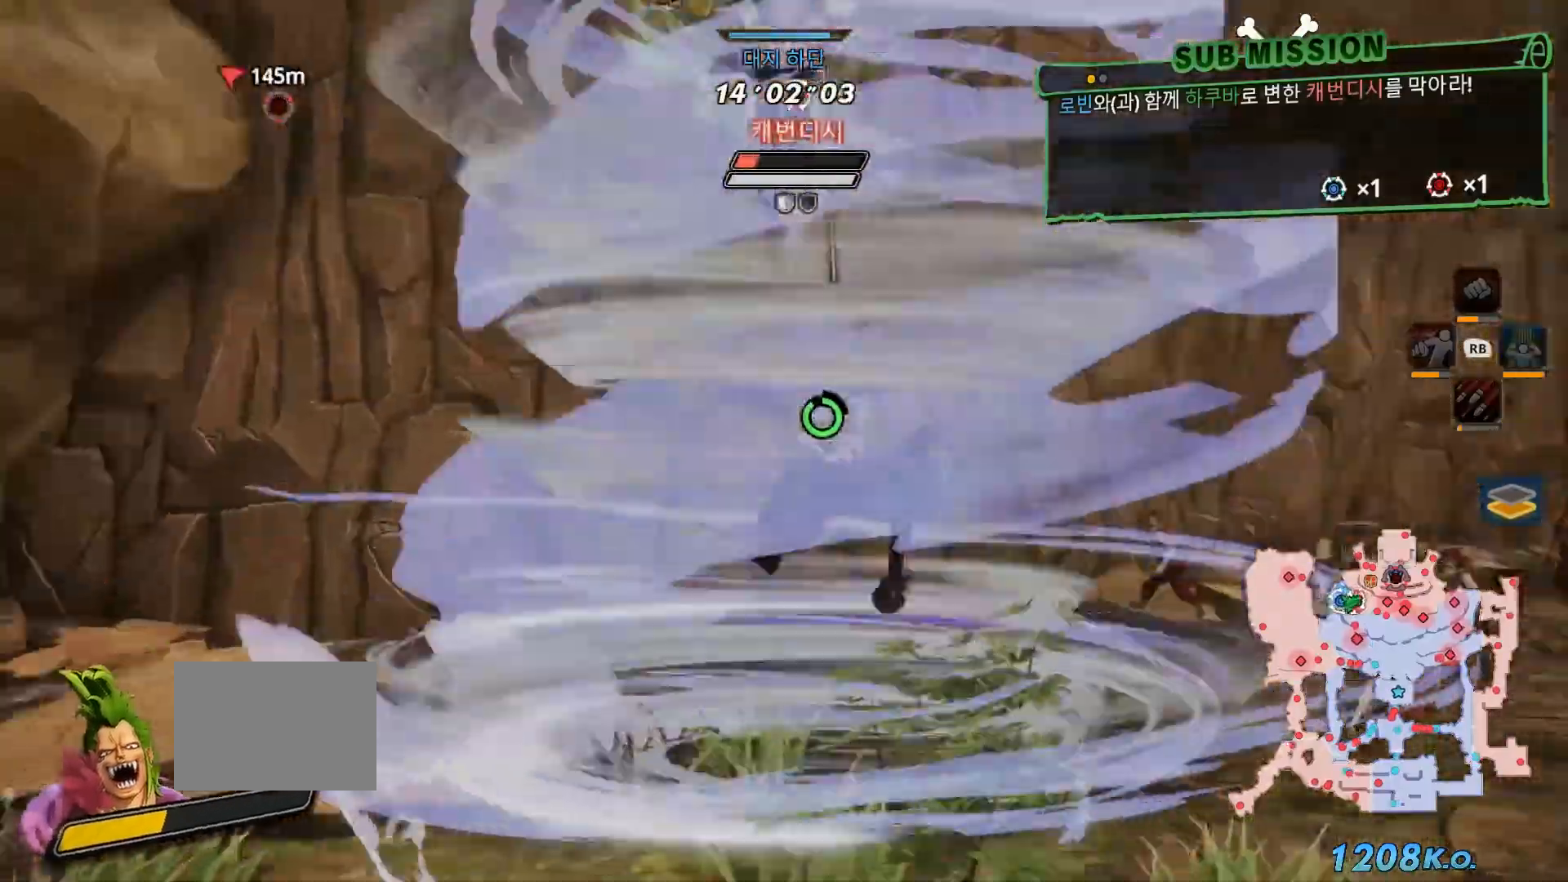
{"dt_ms": 500, "buttons": ["B", "X"], "left_stick": "down-left", "right_stick": "center"}
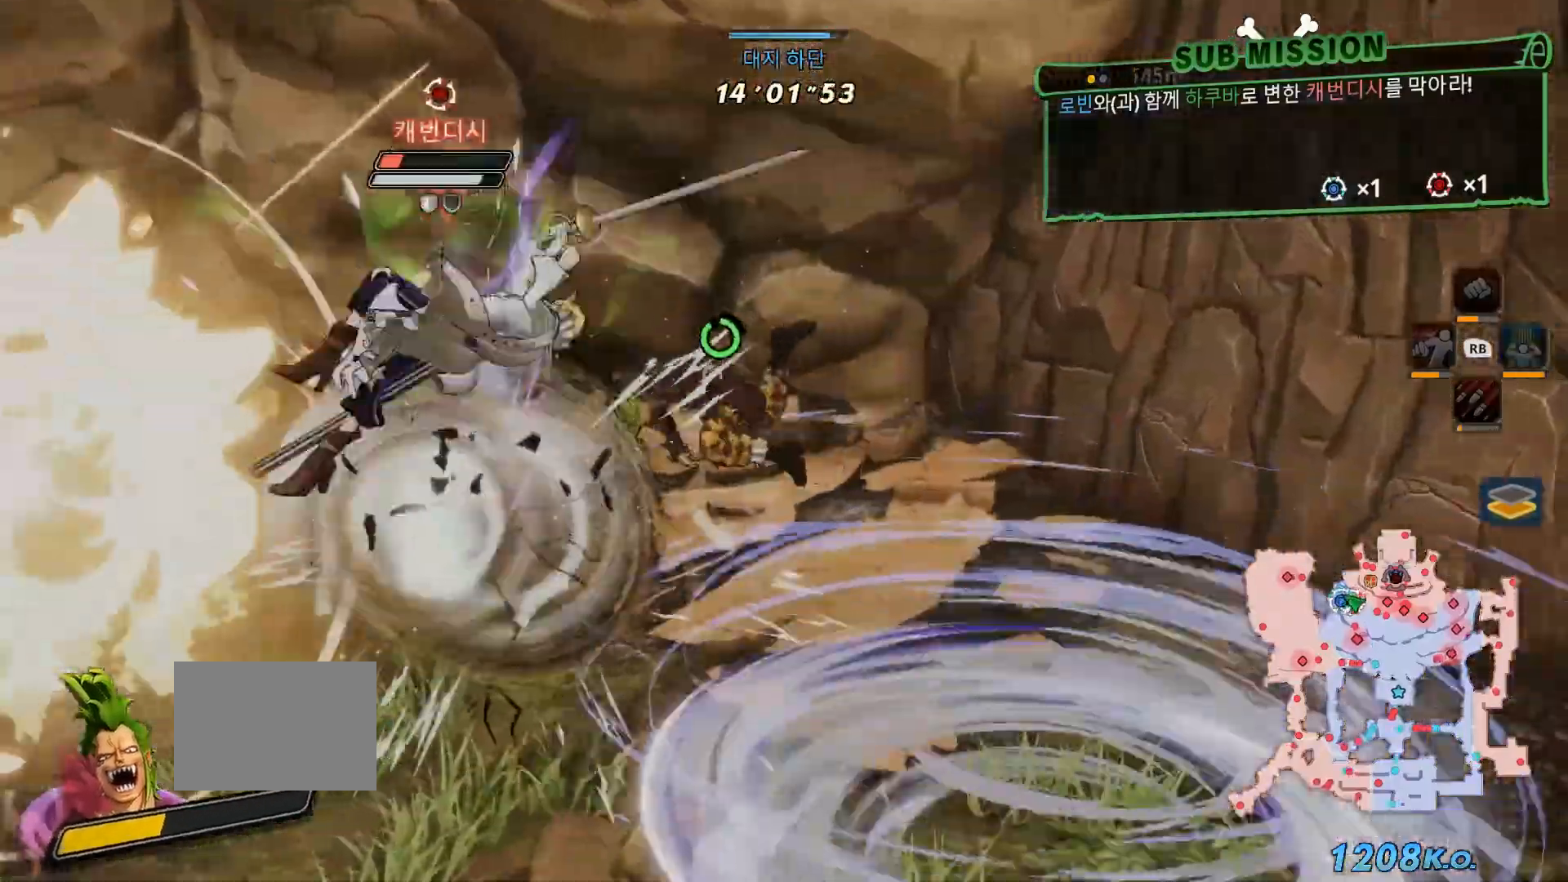
{"dt_ms": 500, "buttons": [], "left_stick": "up-left", "right_stick": "center", "events": [[17, "L2", "down"], [50, "X", "up"], [150, "B", "up"], [150, "L2", "up"], [167, "X", "down"], [233, "B", "down"], [267, "X", "up"], [383, "B", "up"], [417, "left_stick", "up-left"]]}
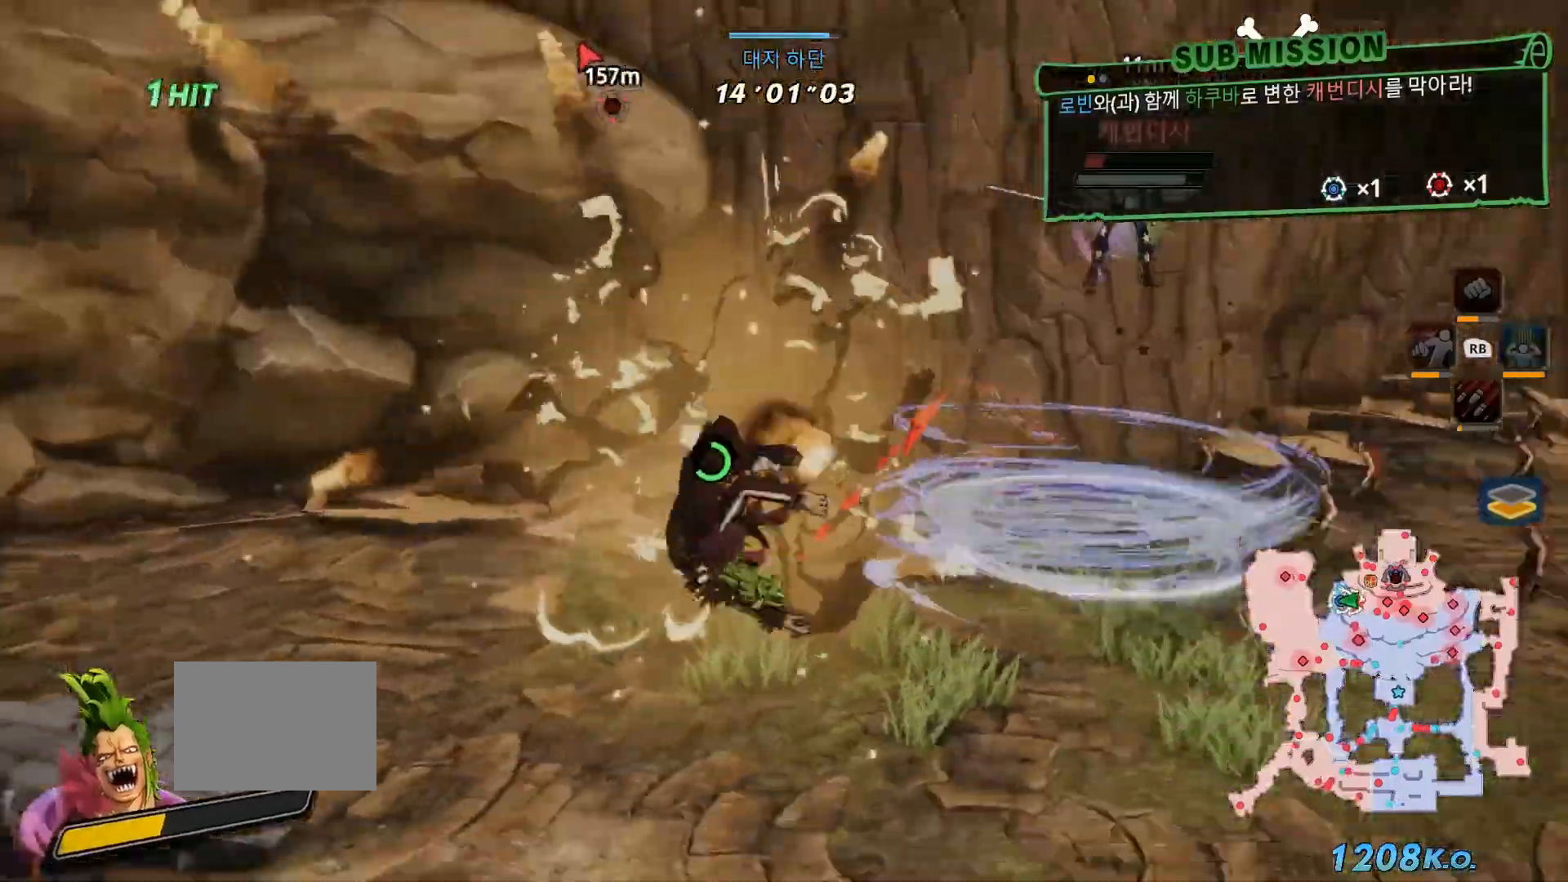
{"dt_ms": 500, "buttons": [], "left_stick": "up-right", "right_stick": "center"}
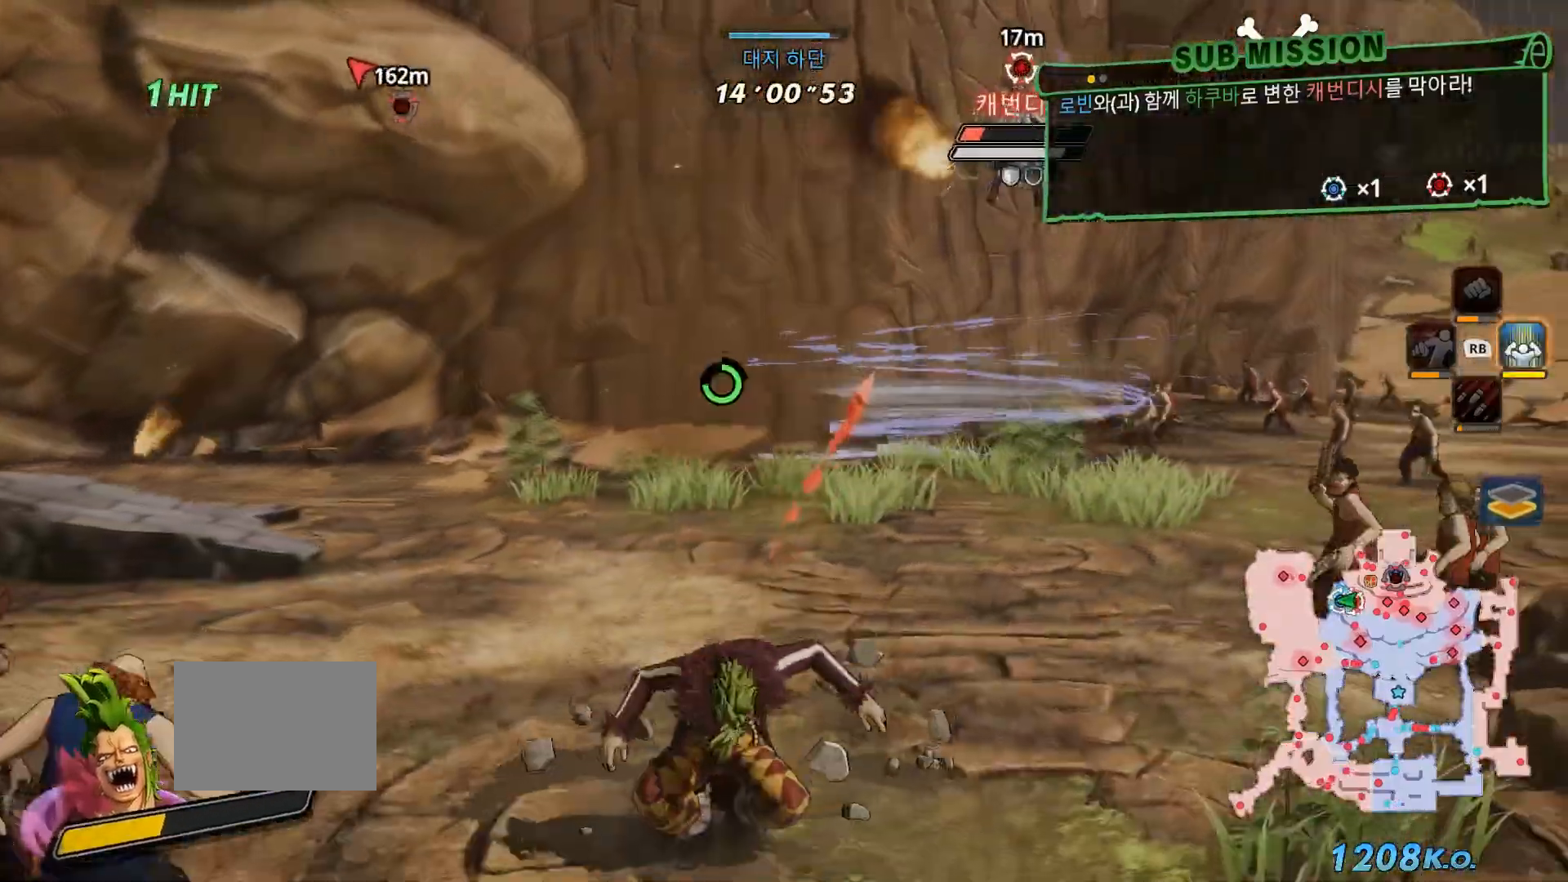
{"dt_ms": 1000, "buttons": [], "left_stick": "up-right", "right_stick": "center"}
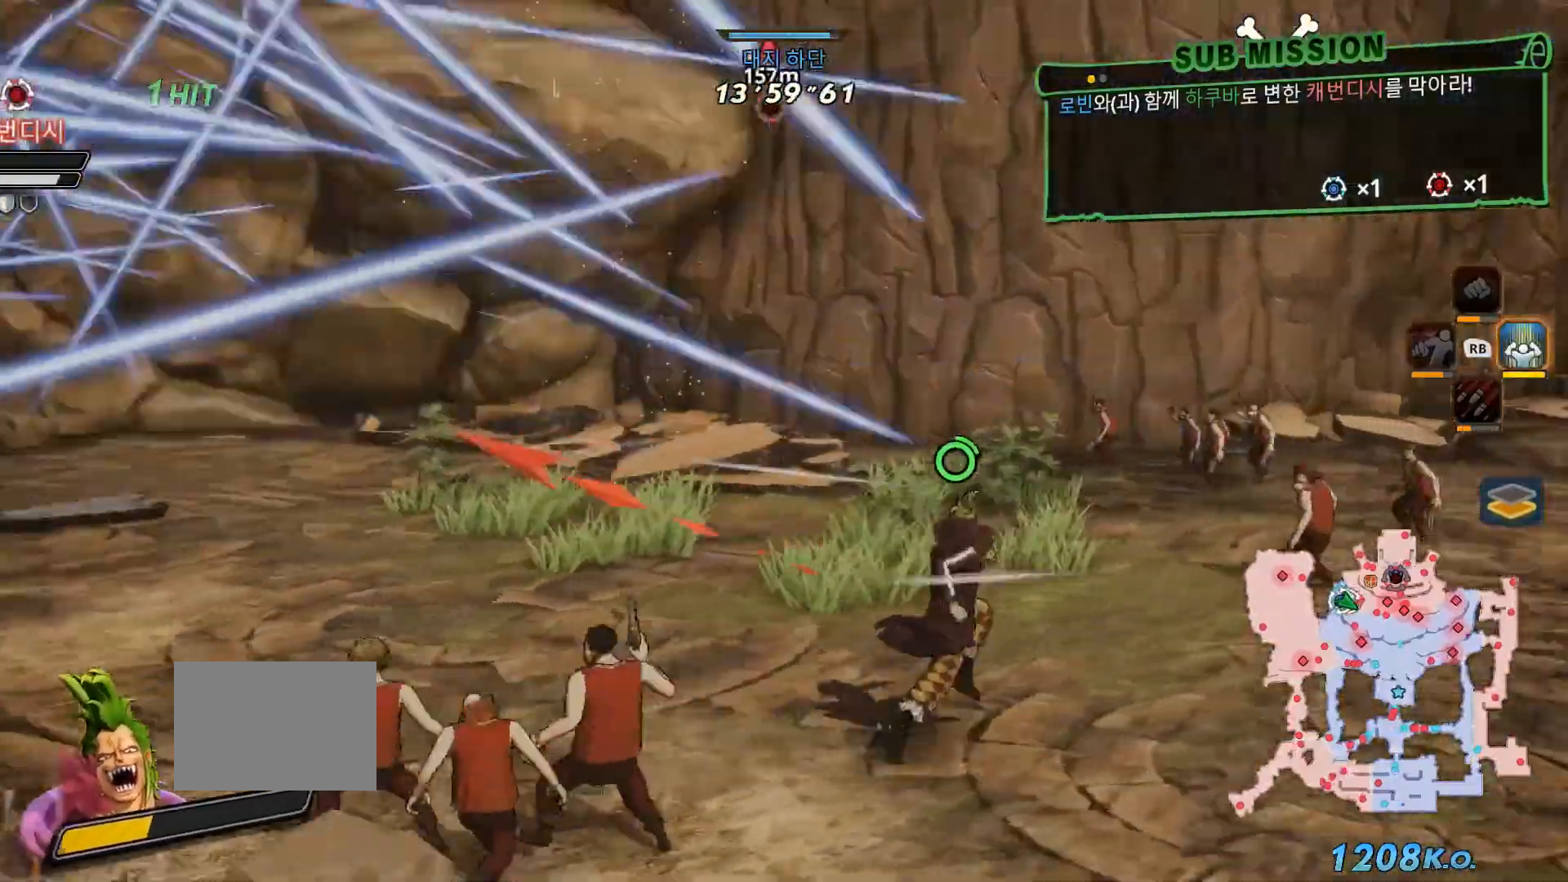
{"dt_ms": 500, "buttons": ["R1"], "left_stick": "up", "right_stick": "center", "events": [[167, "left_stick", "up"], [367, "R1", "down"]]}
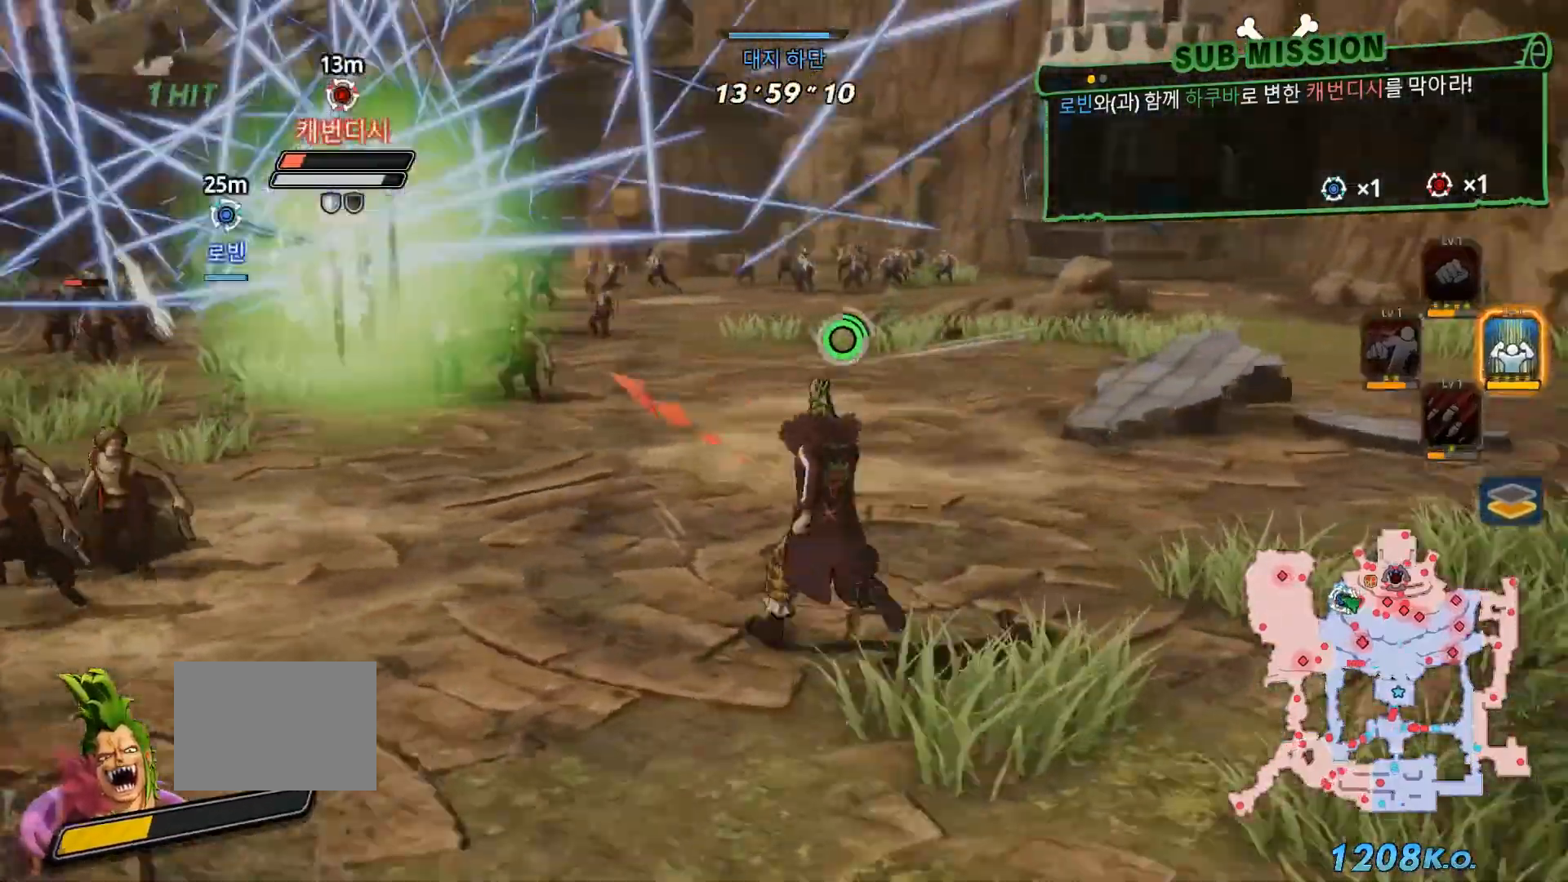
{"dt_ms": 500, "buttons": [], "left_stick": "center", "right_stick": "center"}
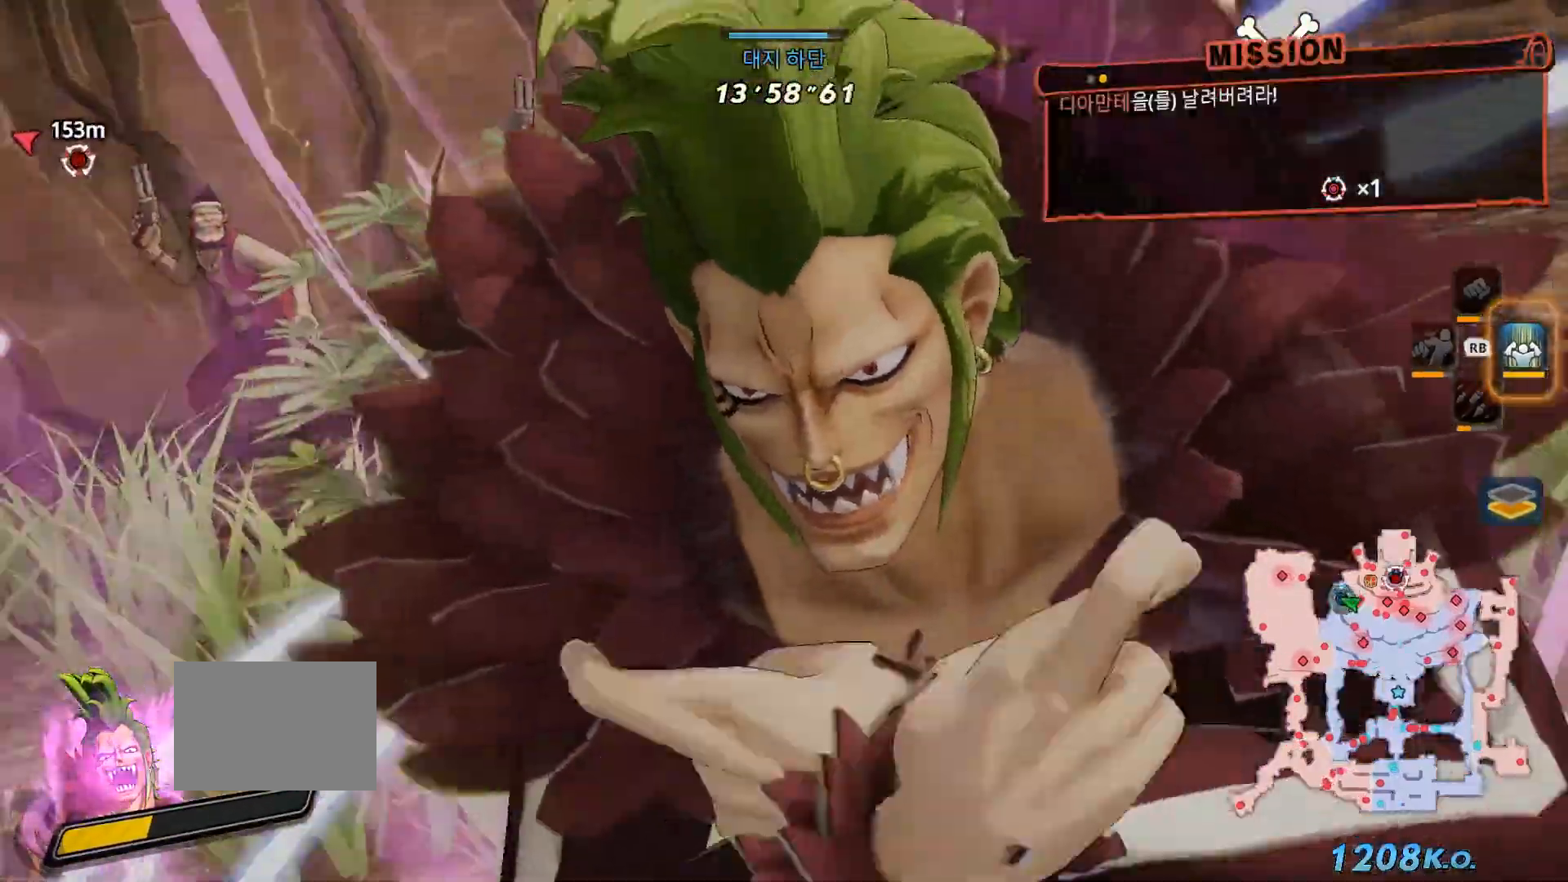
{"dt_ms": 500, "buttons": [], "left_stick": "center", "right_stick": "center", "events": []}
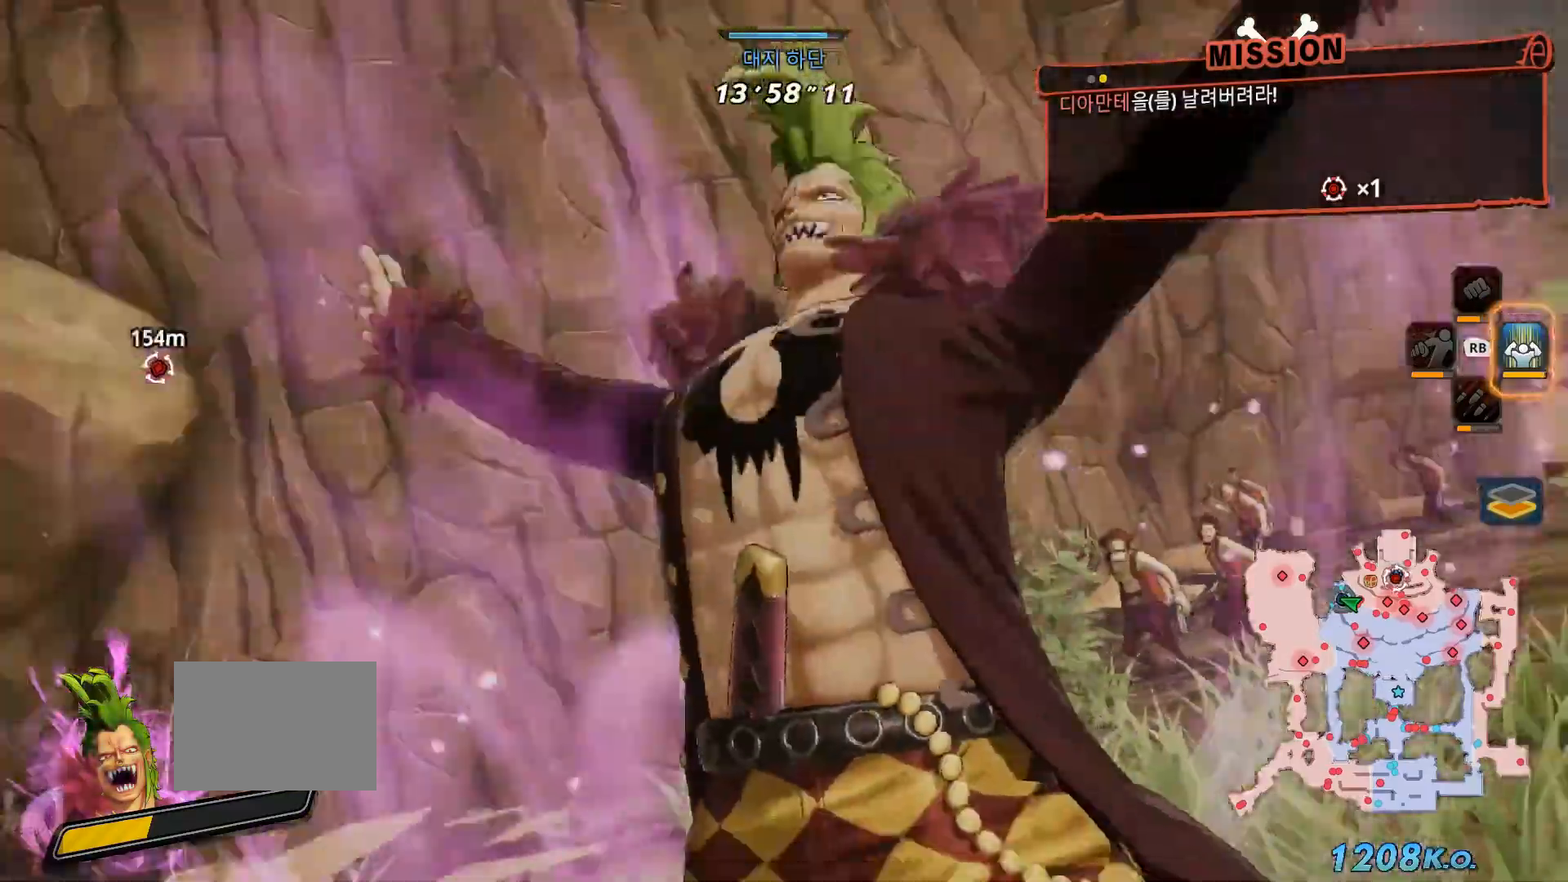
{"dt_ms": 500, "buttons": [], "left_stick": "center", "right_stick": "center", "events": []}
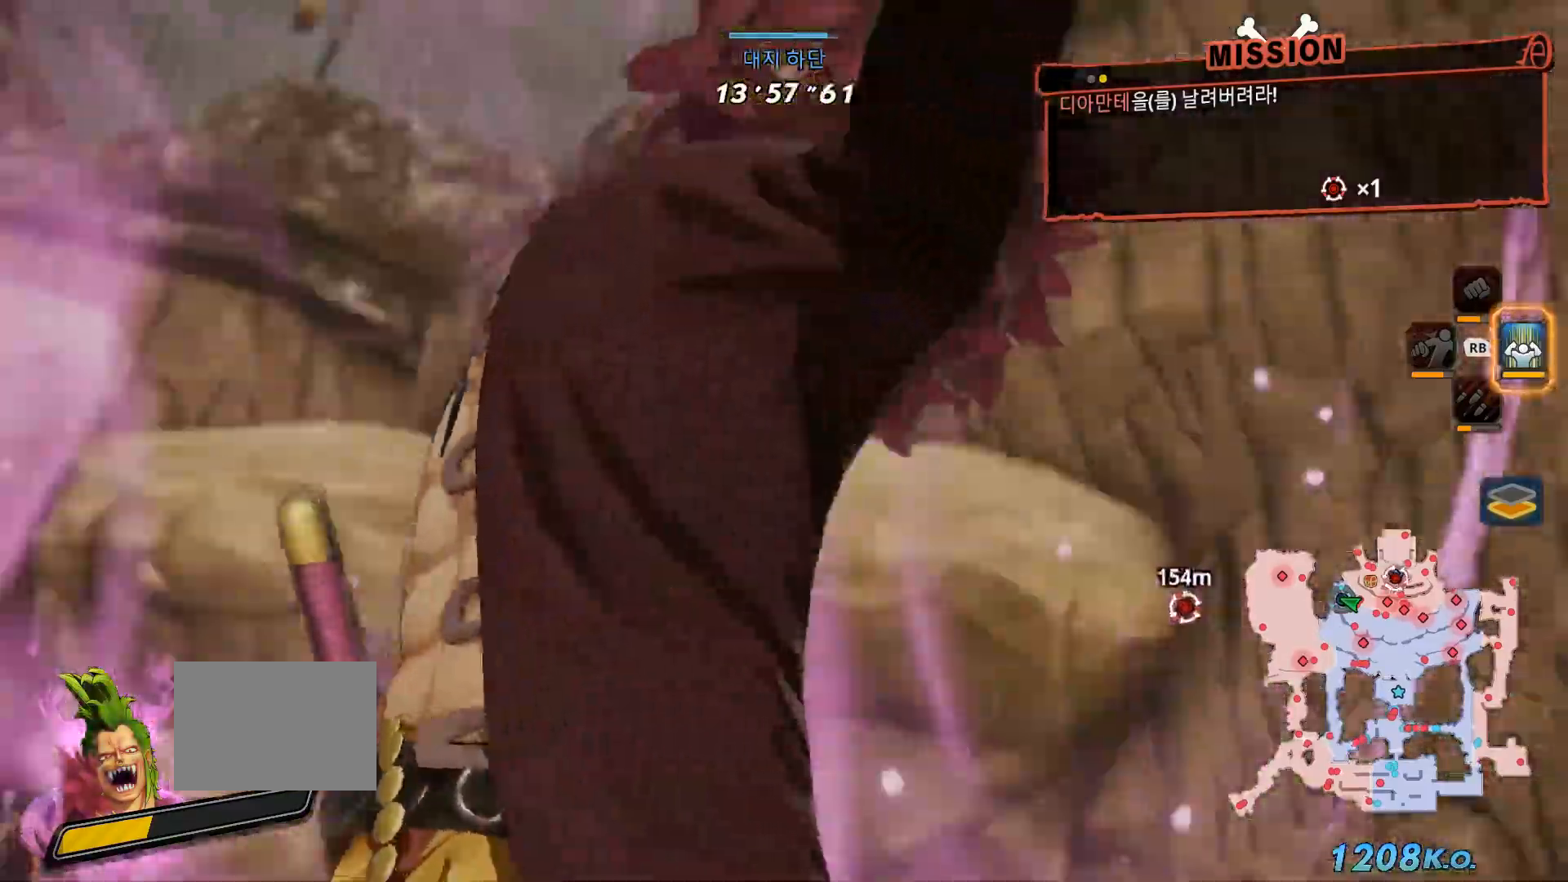
{"dt_ms": 500, "buttons": [], "left_stick": "center", "right_stick": "center", "events": []}
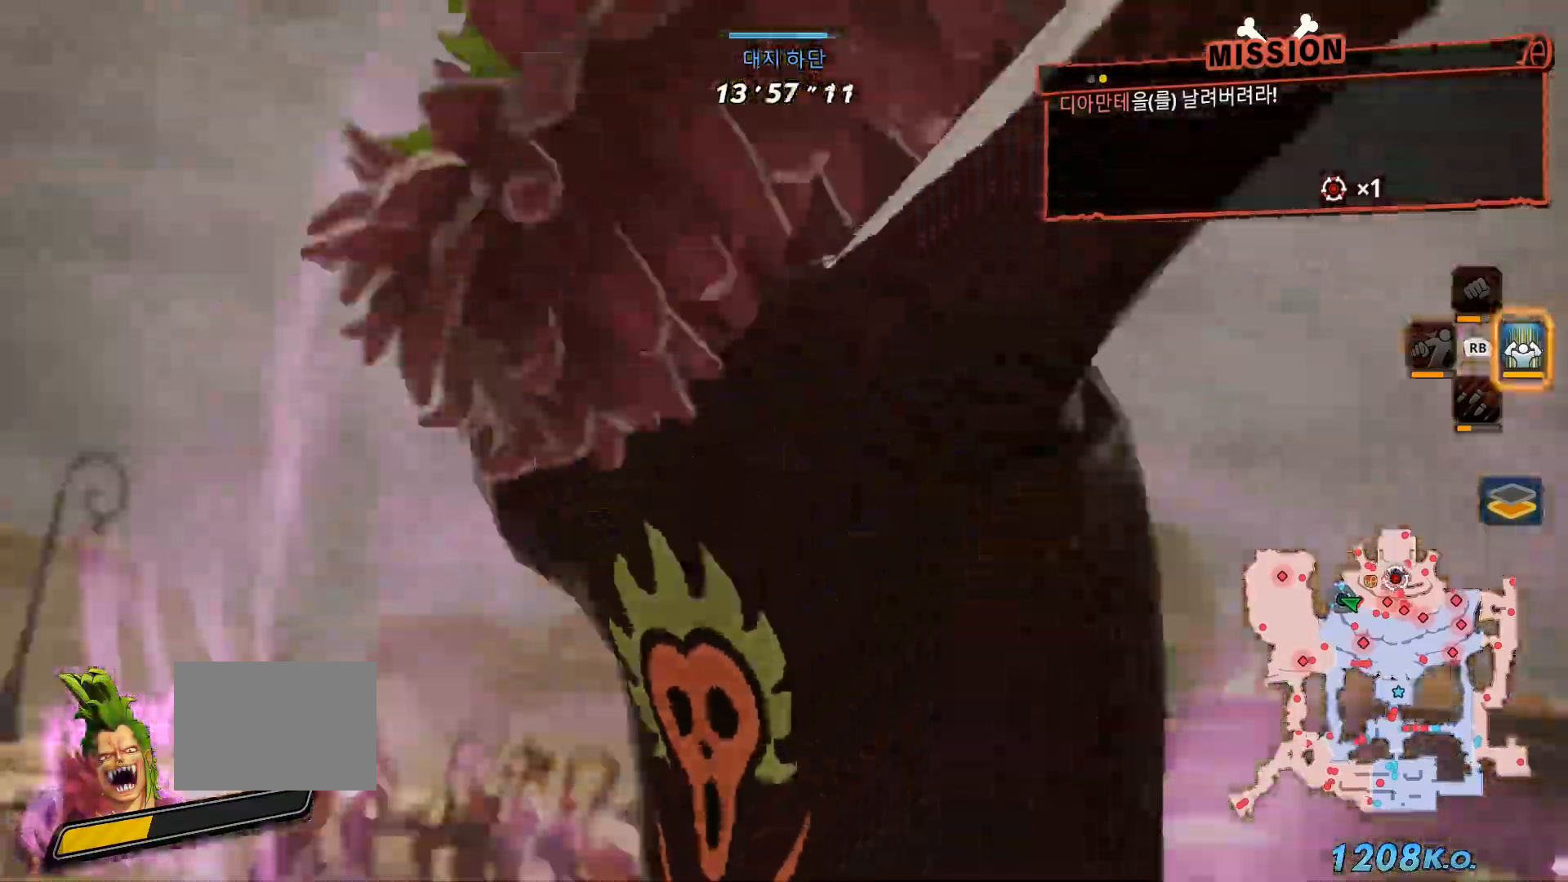
{"dt_ms": 500, "buttons": [], "left_stick": "center", "right_stick": "center", "events": [[33, "L2", "down"], [83, "R2", "down"], [133, "L2", "up"], [150, "R2", "up"]]}
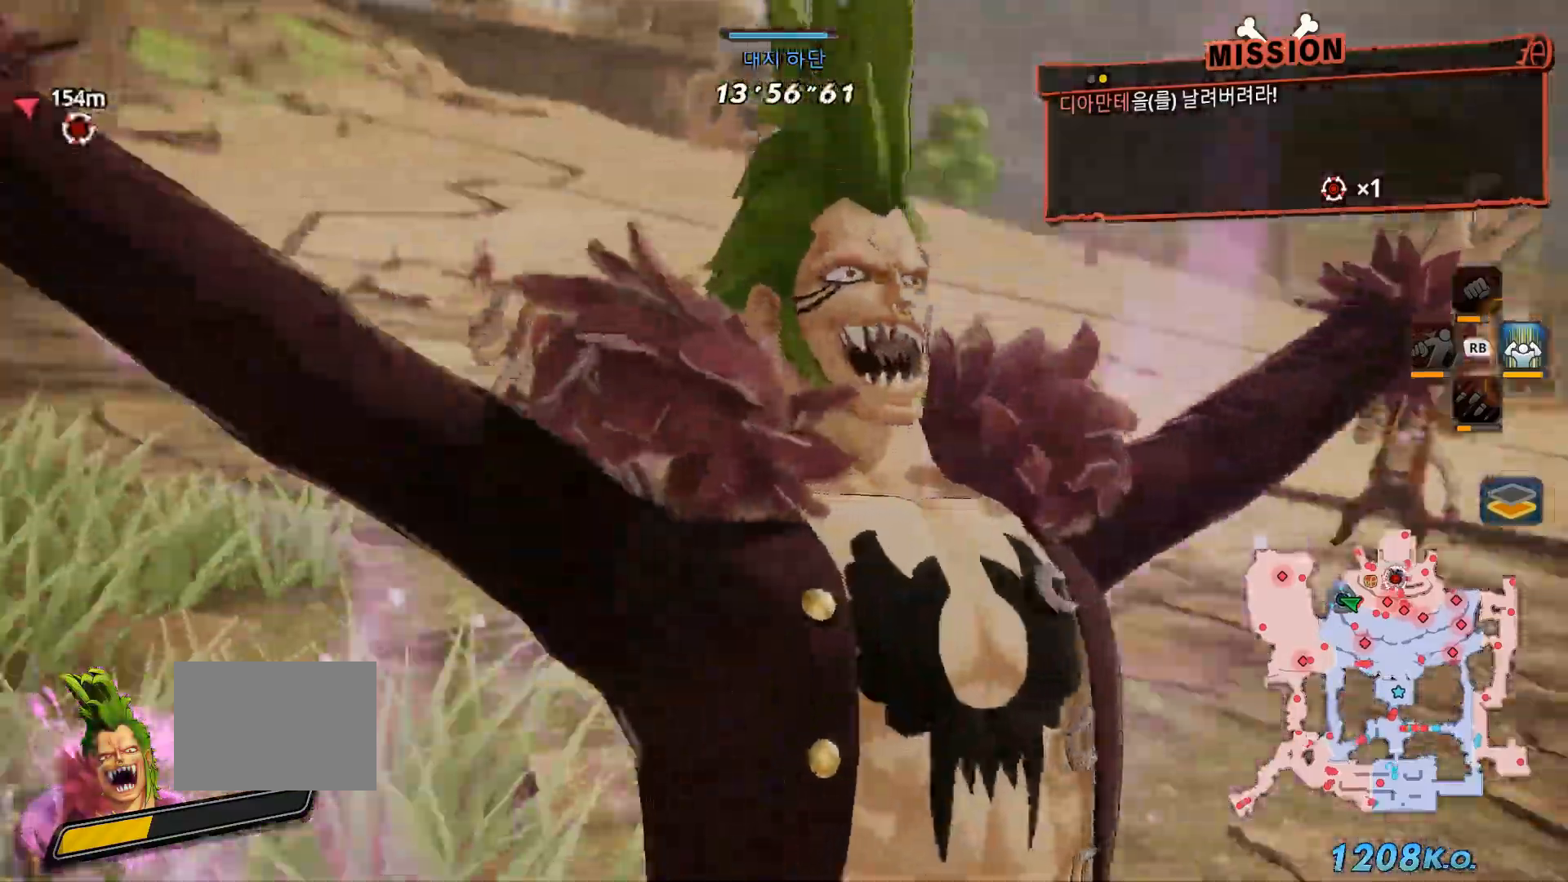
{"dt_ms": 500, "buttons": [], "left_stick": "center", "right_stick": "center", "events": []}
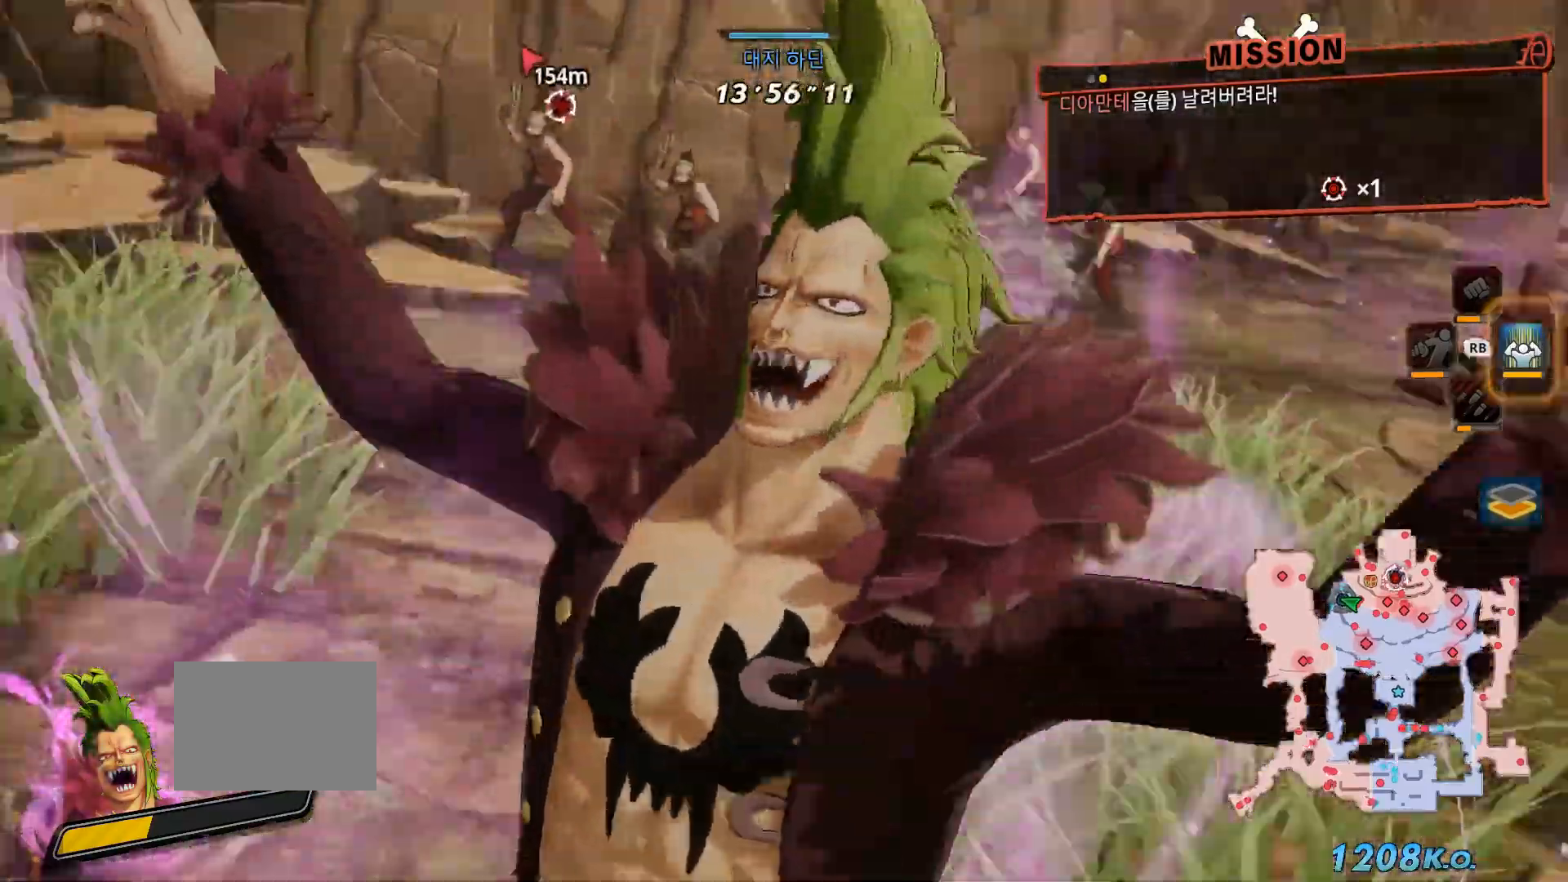
{"dt_ms": 500, "buttons": [], "left_stick": "up", "right_stick": "center", "events": [[450, "left_stick", "up"]]}
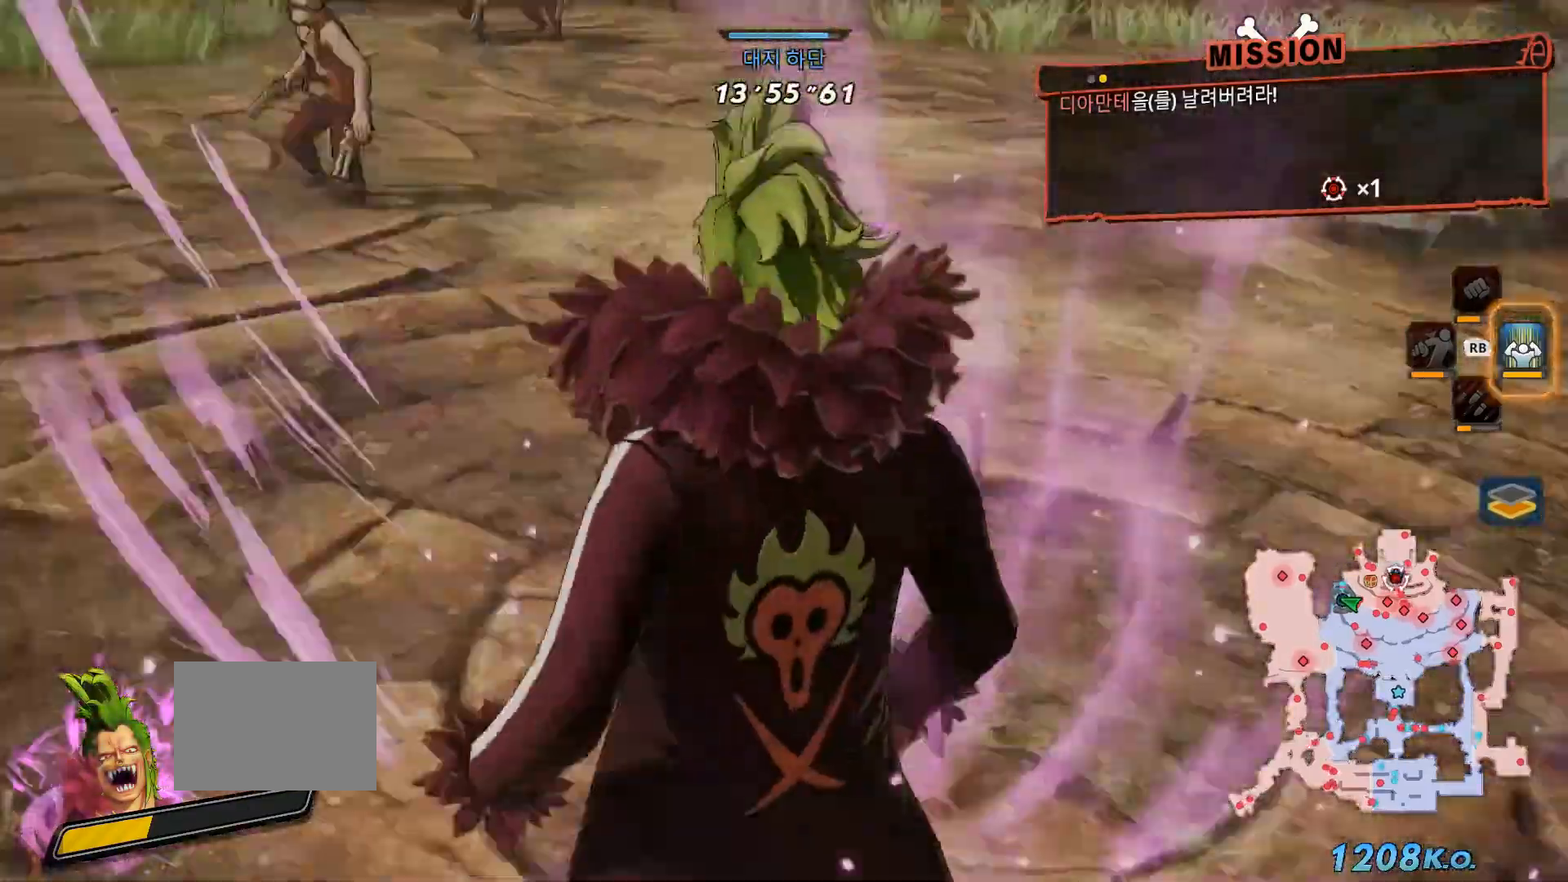
{"dt_ms": 500, "buttons": [], "left_stick": "up", "right_stick": "center"}
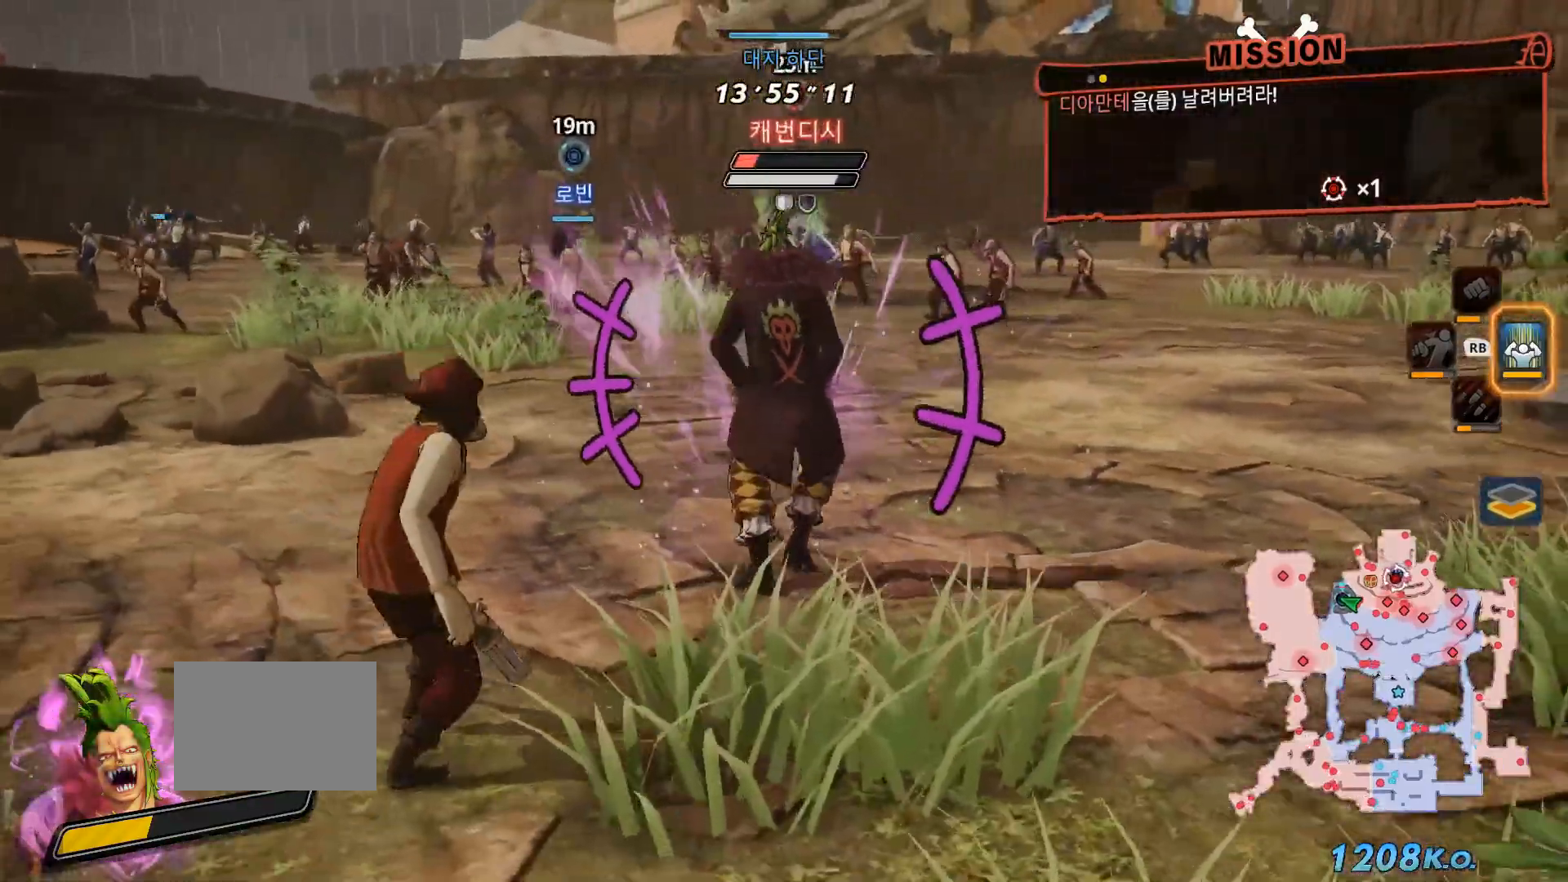
{"dt_ms": 500, "buttons": ["B"], "left_stick": "up", "right_stick": "center", "events": [[250, "B", "down"]]}
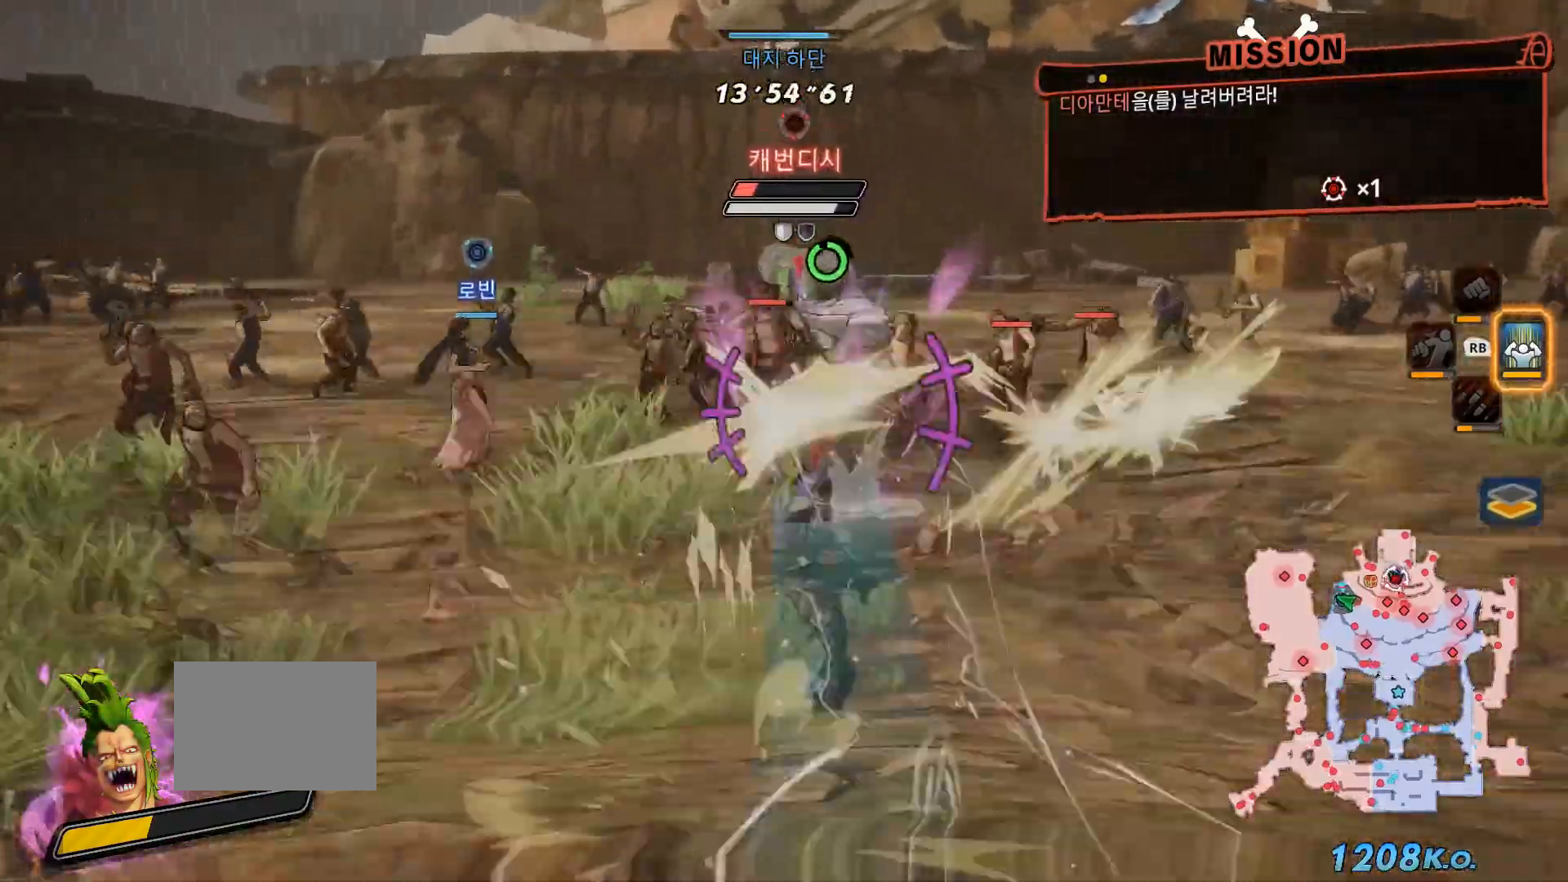
{"dt_ms": 500, "buttons": ["X"], "left_stick": "up", "right_stick": "center", "events": [[250, "B", "up"], [400, "X", "down"]]}
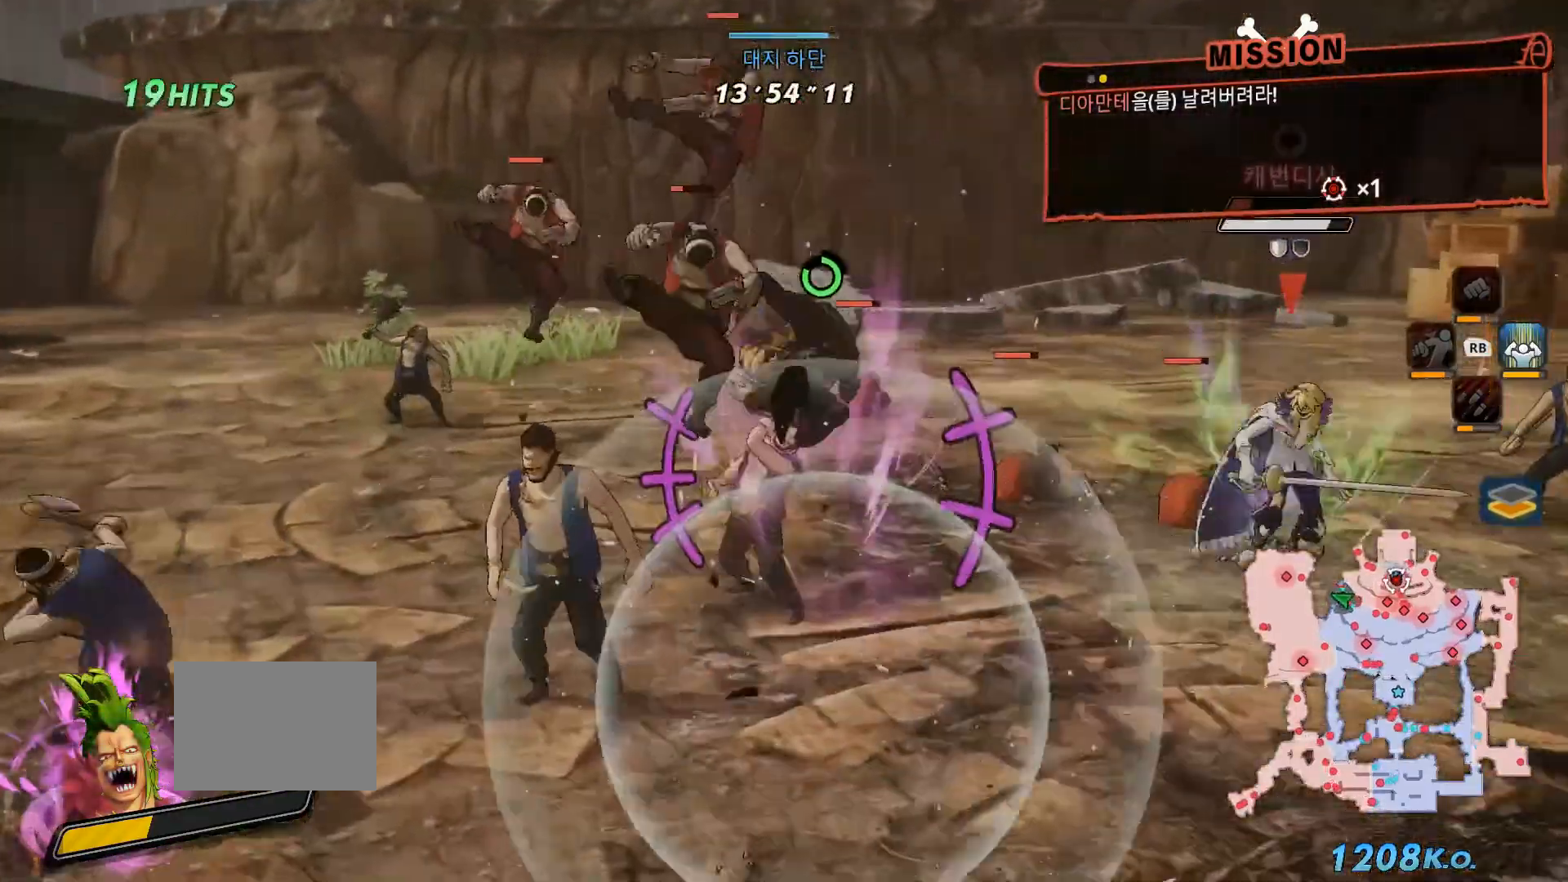
{"dt_ms": 500, "buttons": [], "left_stick": "up-right", "right_stick": "center", "events": [[17, "X", "up"], [100, "X", "down"], [133, "left_stick", "up-right"], [183, "X", "up"], [233, "L1", "down"], [350, "X", "down"], [400, "L1", "up"], [433, "X", "up"]]}
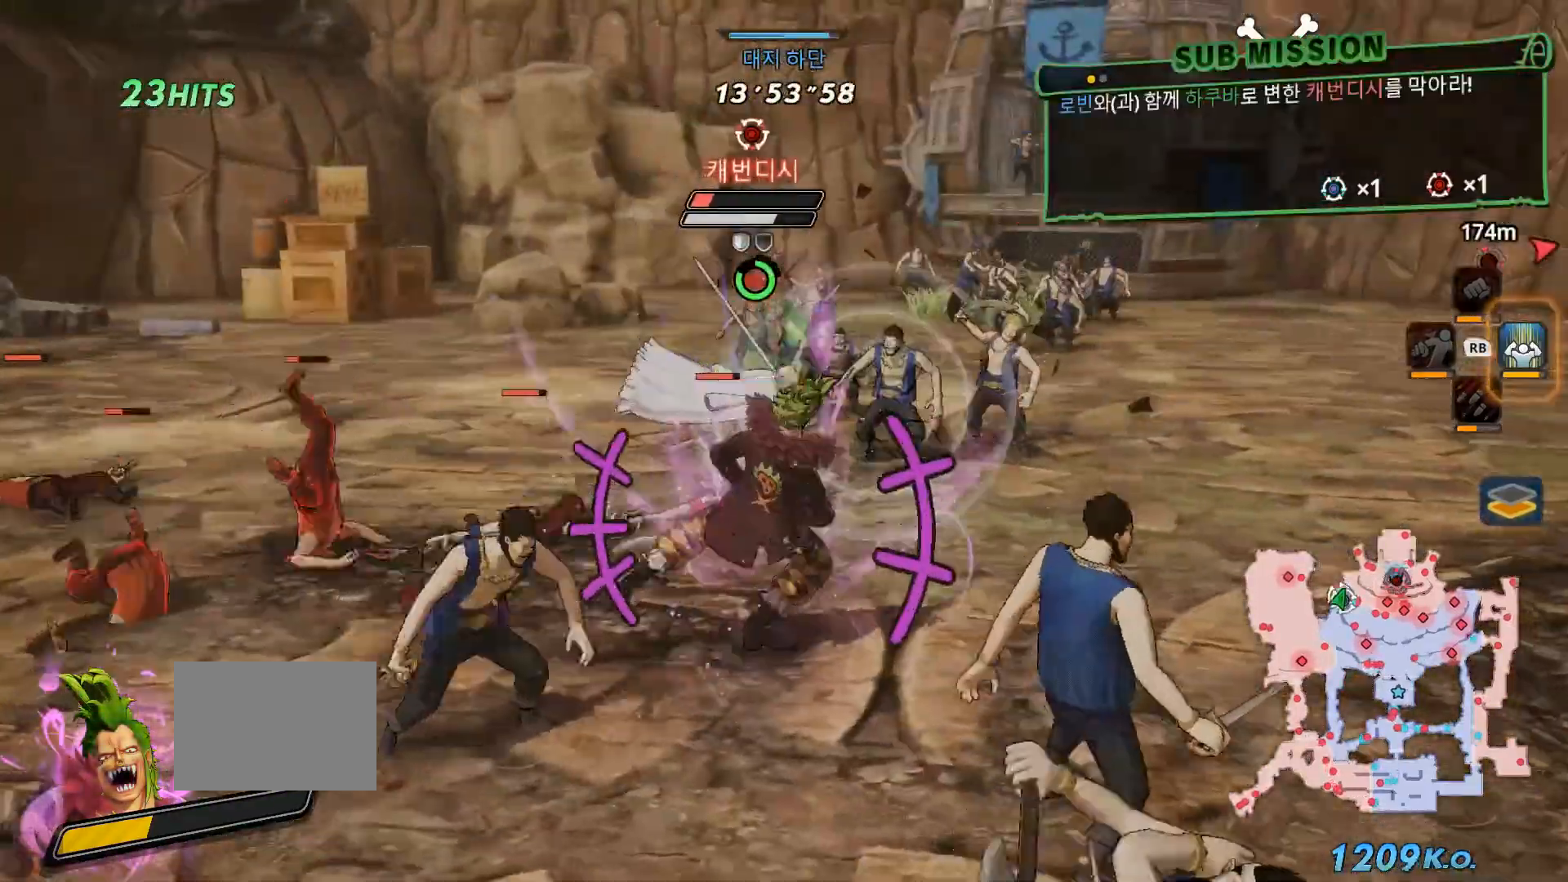
{"dt_ms": 500, "buttons": ["X"], "left_stick": "center", "right_stick": "center", "events": [[17, "X", "down"], [167, "X", "up"], [200, "left_stick", "center"], [250, "X", "down"], [367, "X", "up"], [467, "X", "down"]]}
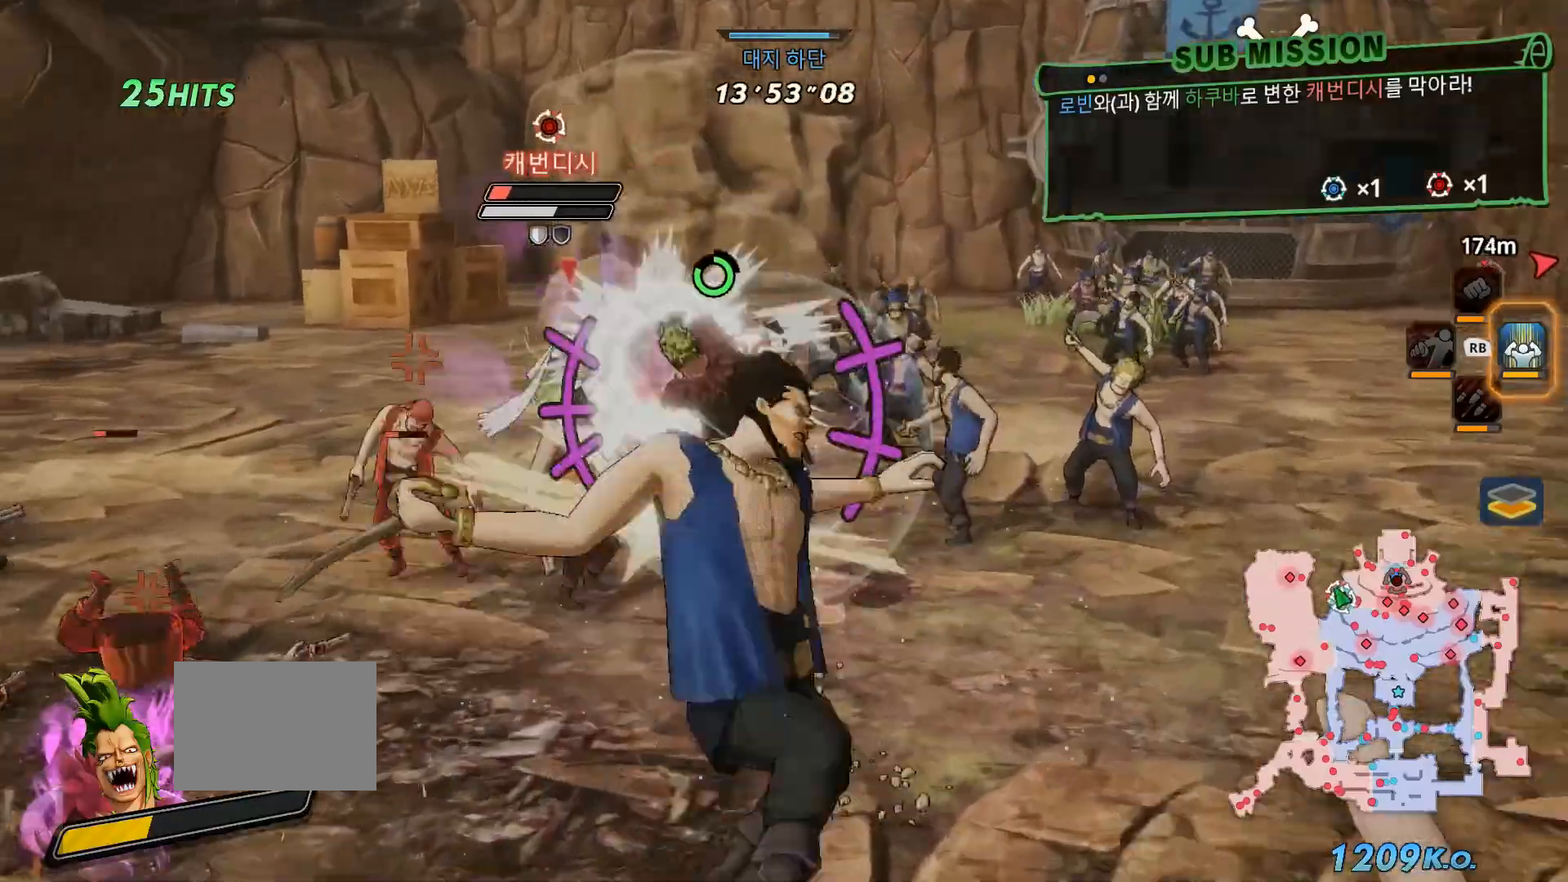
{"dt_ms": 500, "buttons": [], "left_stick": "center", "right_stick": "center"}
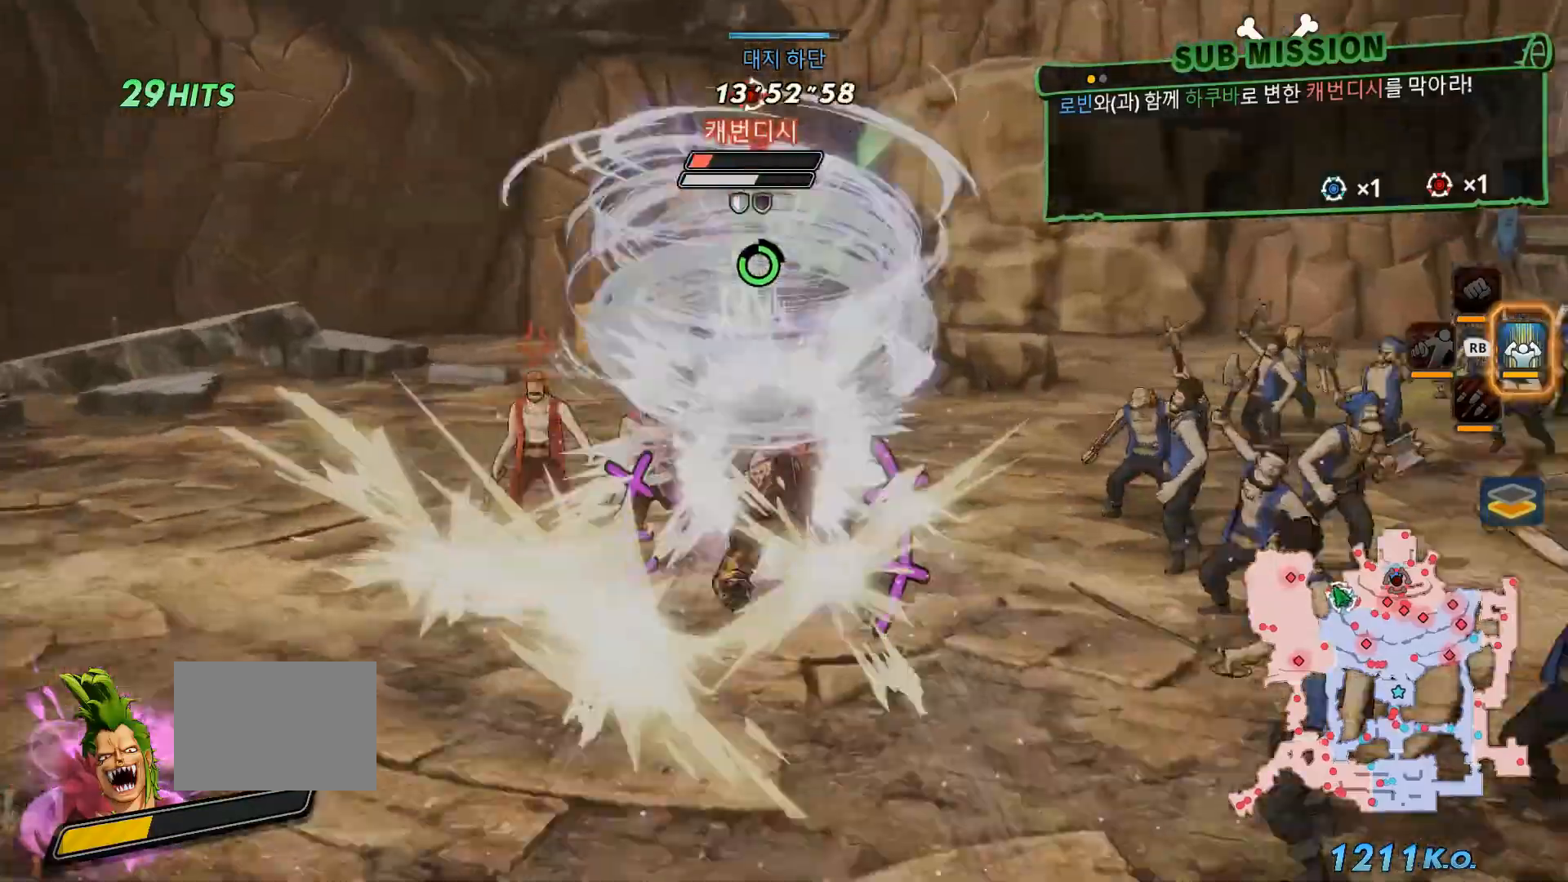
{"dt_ms": 500, "buttons": ["X"], "left_stick": "center", "right_stick": "center", "events": [[67, "X", "down"], [200, "X", "up"], [283, "X", "down"], [417, "X", "up"], [467, "X", "down"]]}
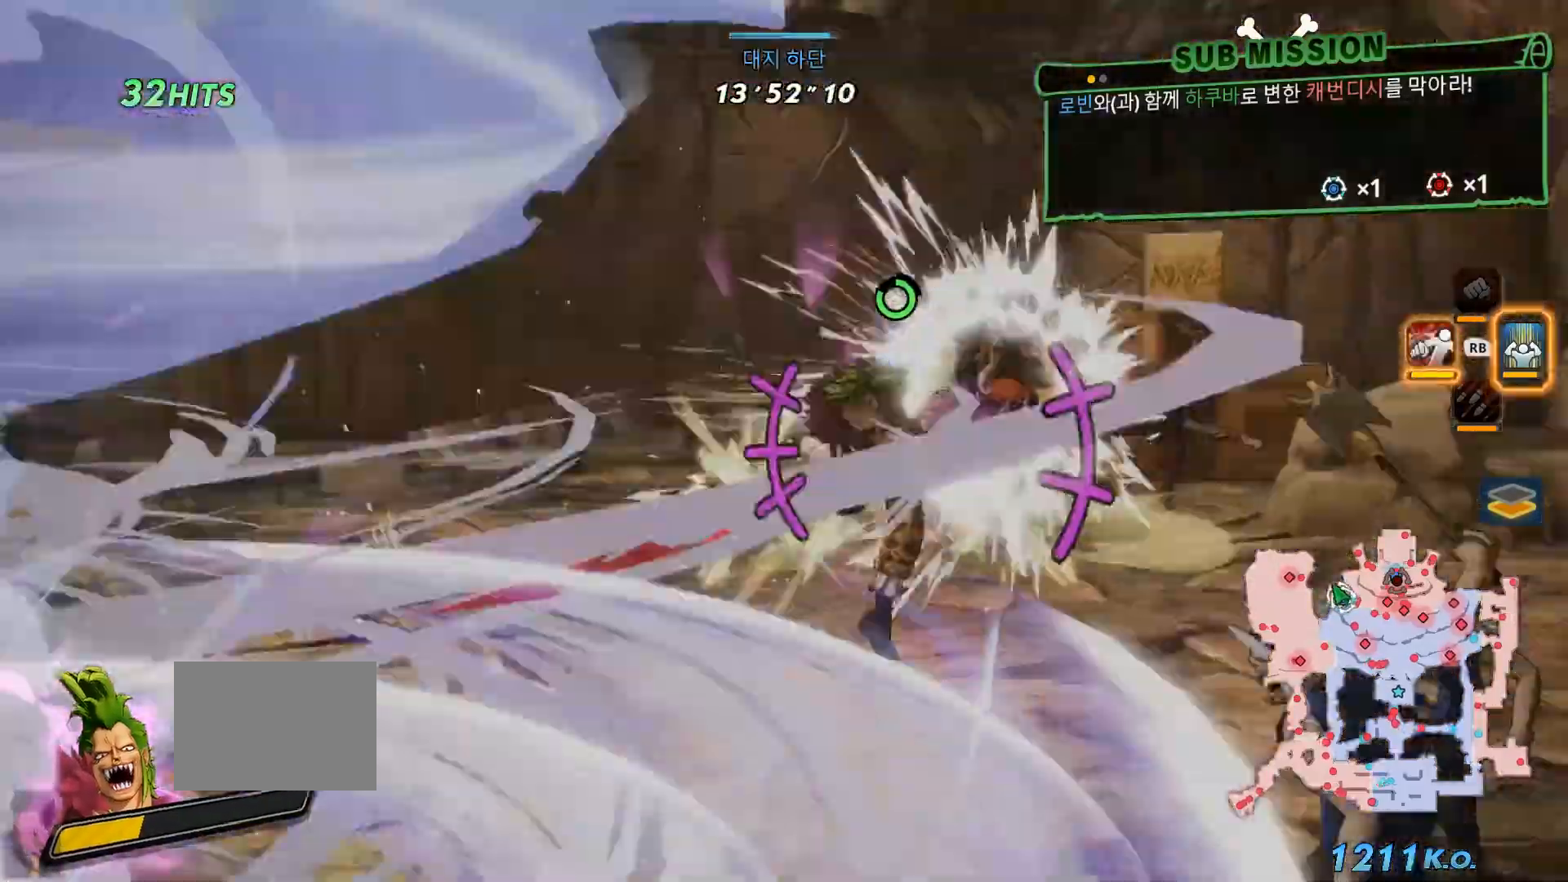
{"dt_ms": 500, "buttons": ["R1"], "left_stick": "center", "right_stick": "center", "events": [[17, "R1", "down"], [200, "X", "up"], [283, "X", "down"], [450, "X", "up"]]}
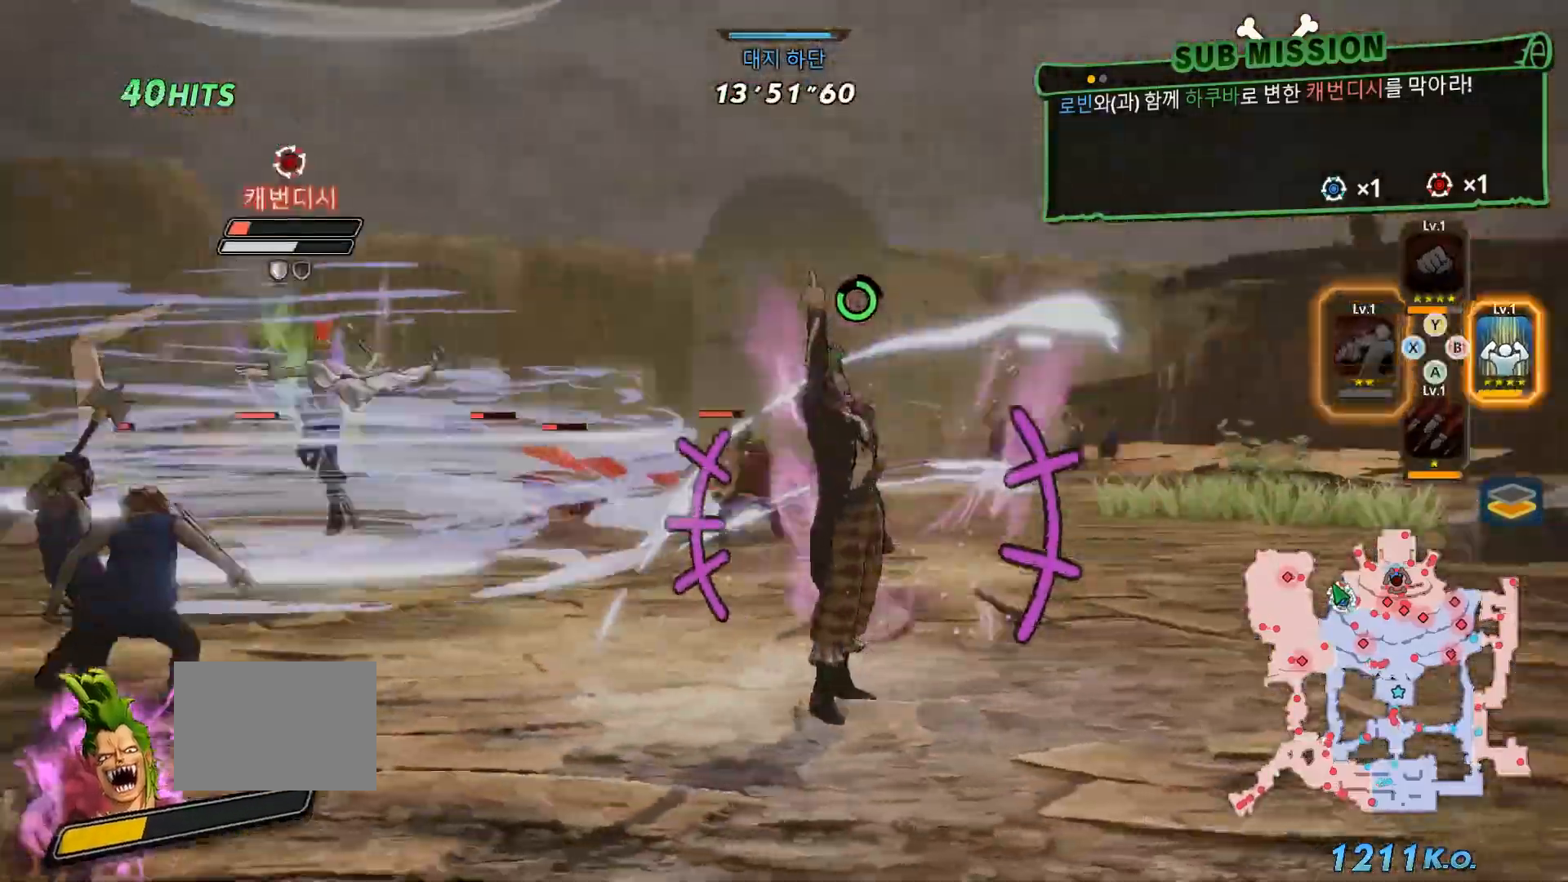
{"dt_ms": 500, "buttons": [], "left_stick": "center", "right_stick": "center", "events": [[50, "X", "down"], [150, "X", "up"], [317, "R1", "up"], [333, "left_stick", "up-left"], [483, "left_stick", "center"]]}
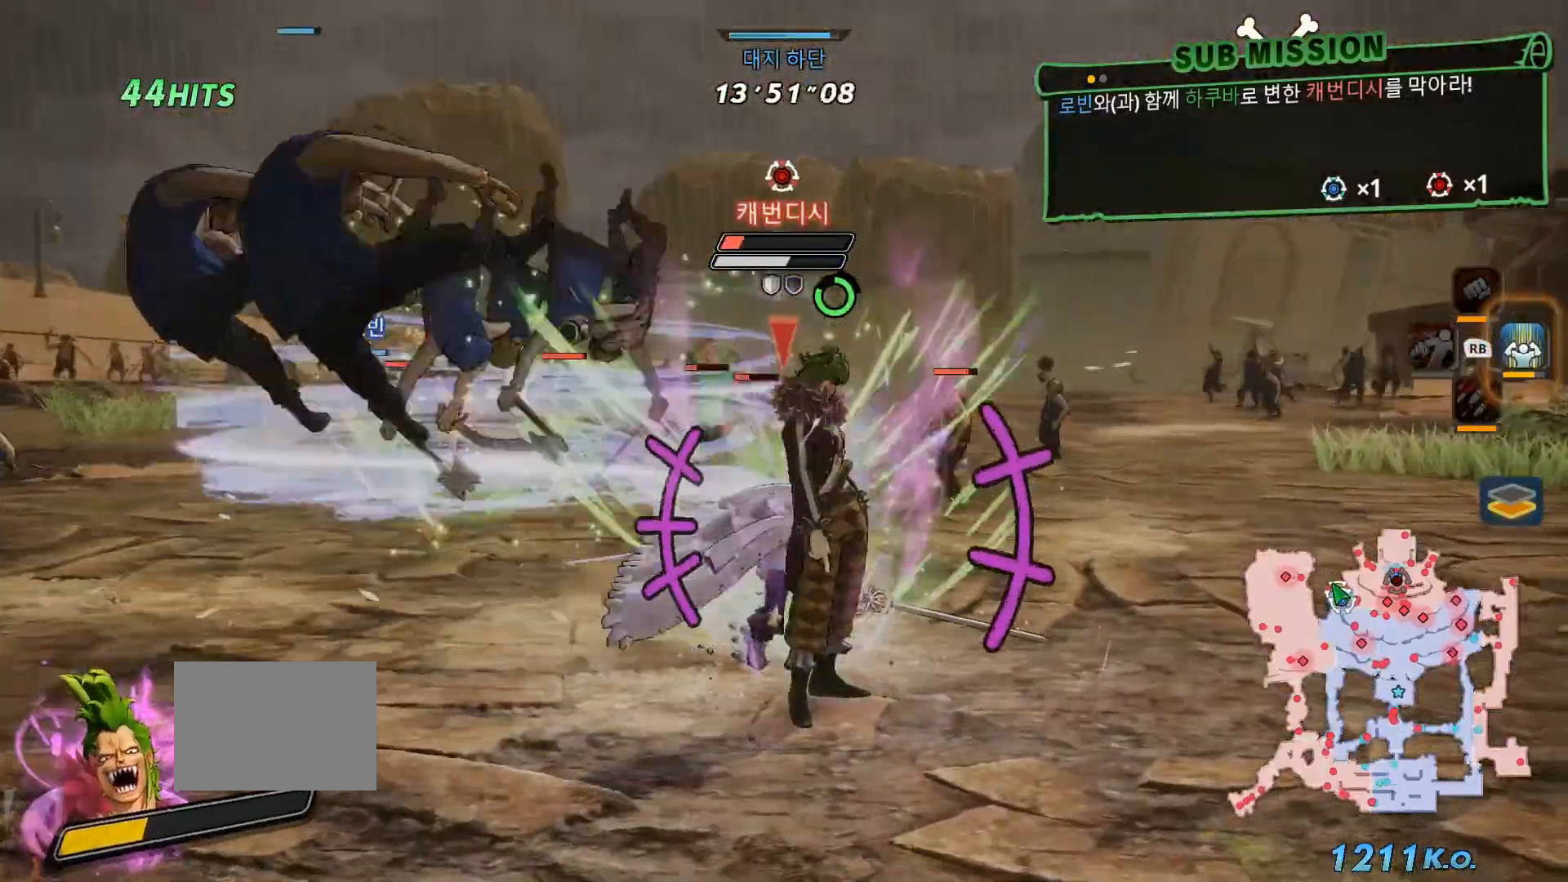
{"dt_ms": 500, "buttons": [], "left_stick": "center", "right_stick": "center", "events": []}
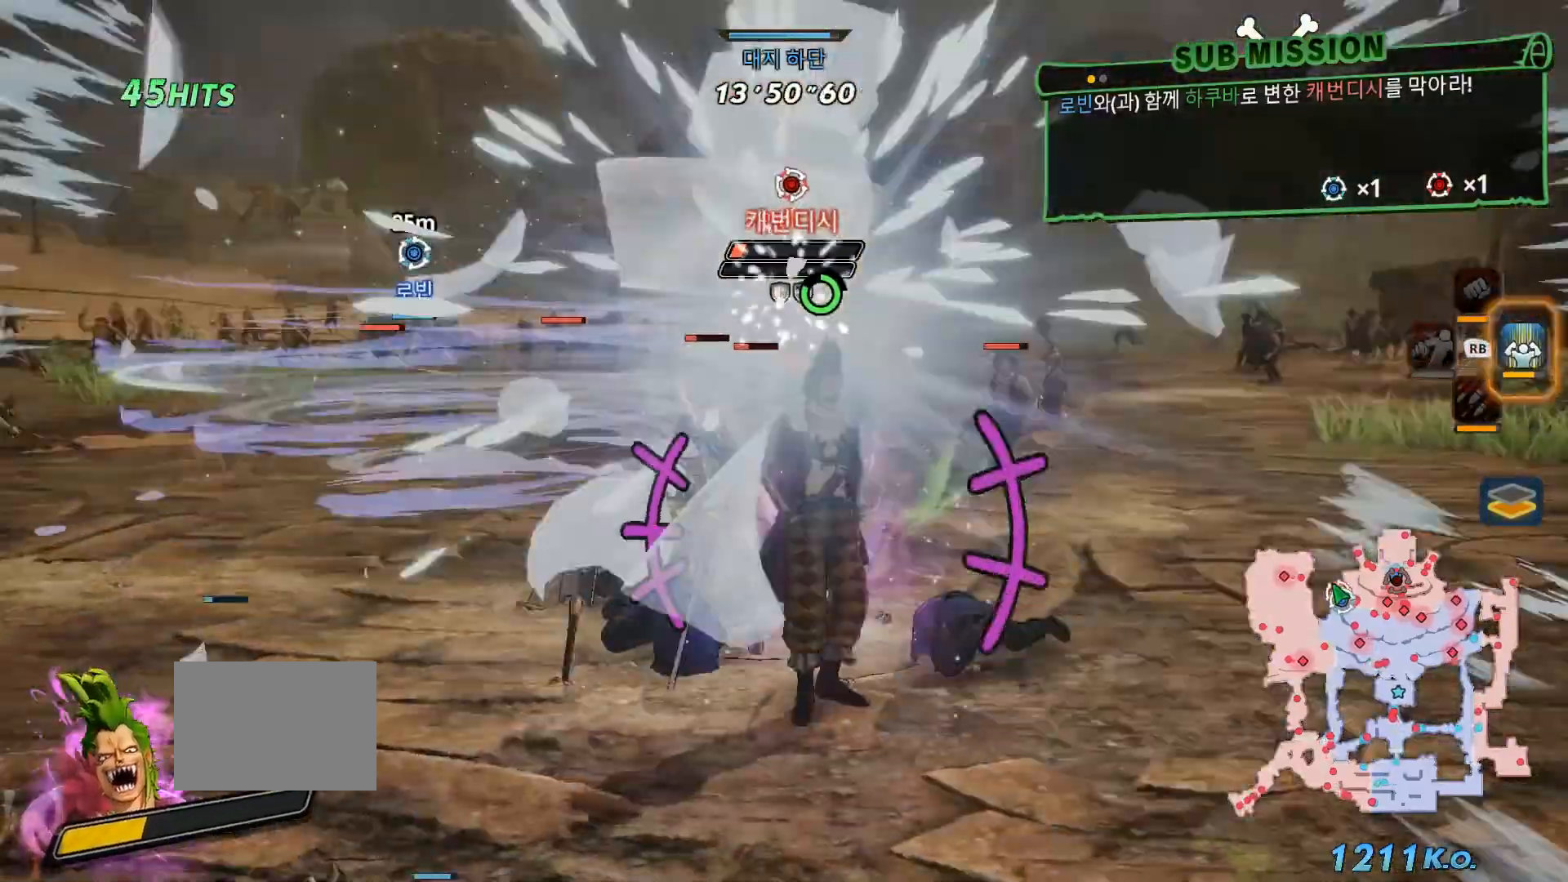
{"dt_ms": 500, "buttons": ["X", "L1"], "left_stick": "center", "right_stick": "center", "events": [[33, "left_stick", "up"], [283, "X", "down"], [450, "left_stick", "center"], [467, "L1", "down"]]}
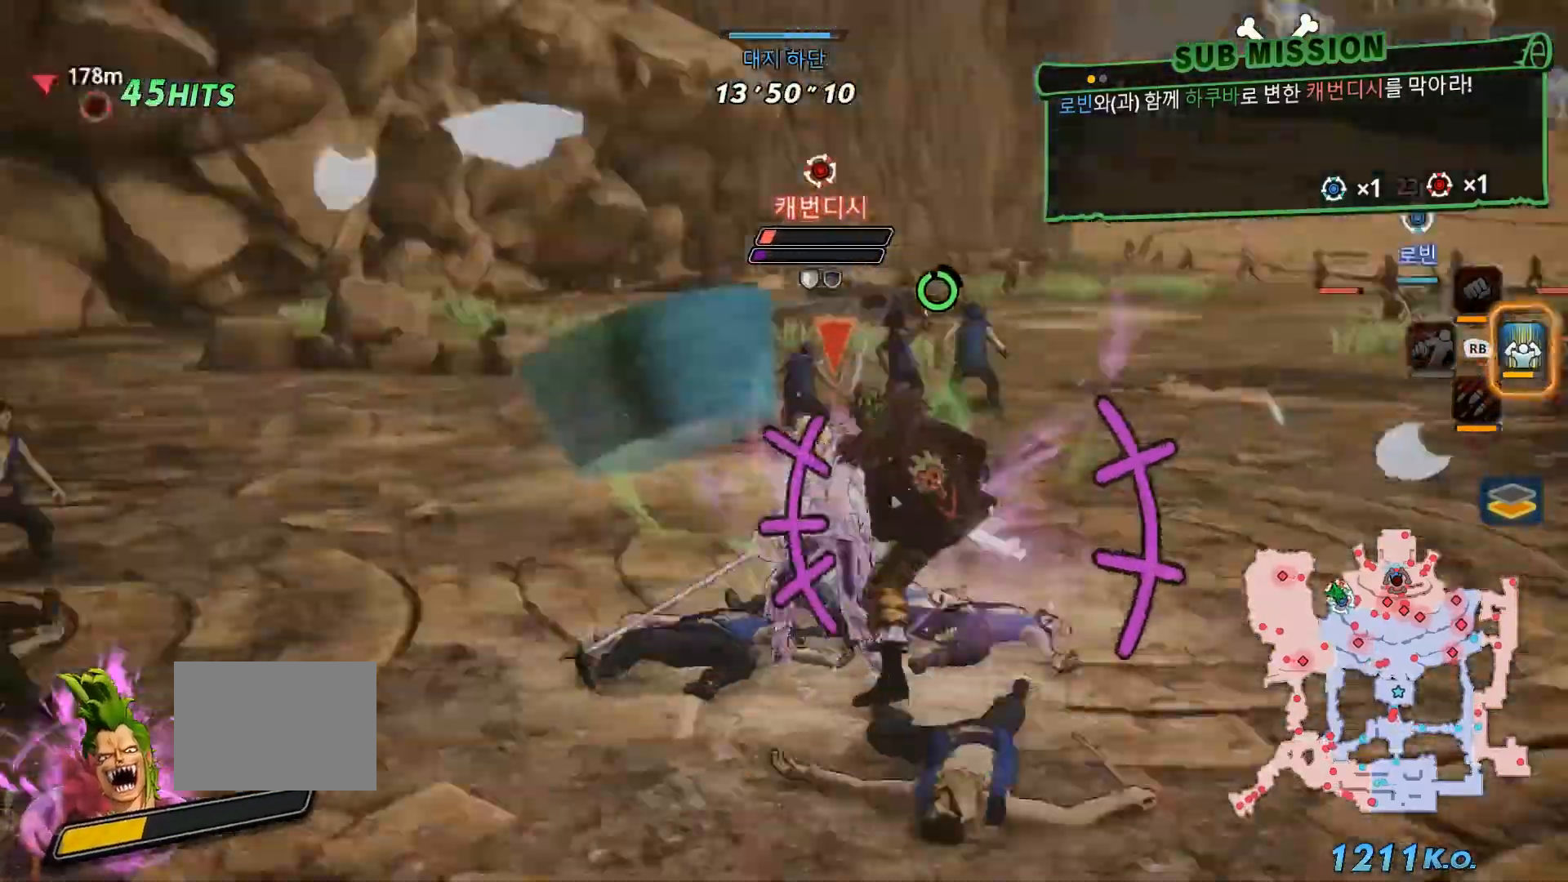
{"dt_ms": 500, "buttons": [], "left_stick": "center", "right_stick": "center", "events": [[50, "L1", "up"], [133, "X", "up"], [183, "X", "down"], [283, "X", "up"], [383, "X", "down"], [483, "X", "up"]]}
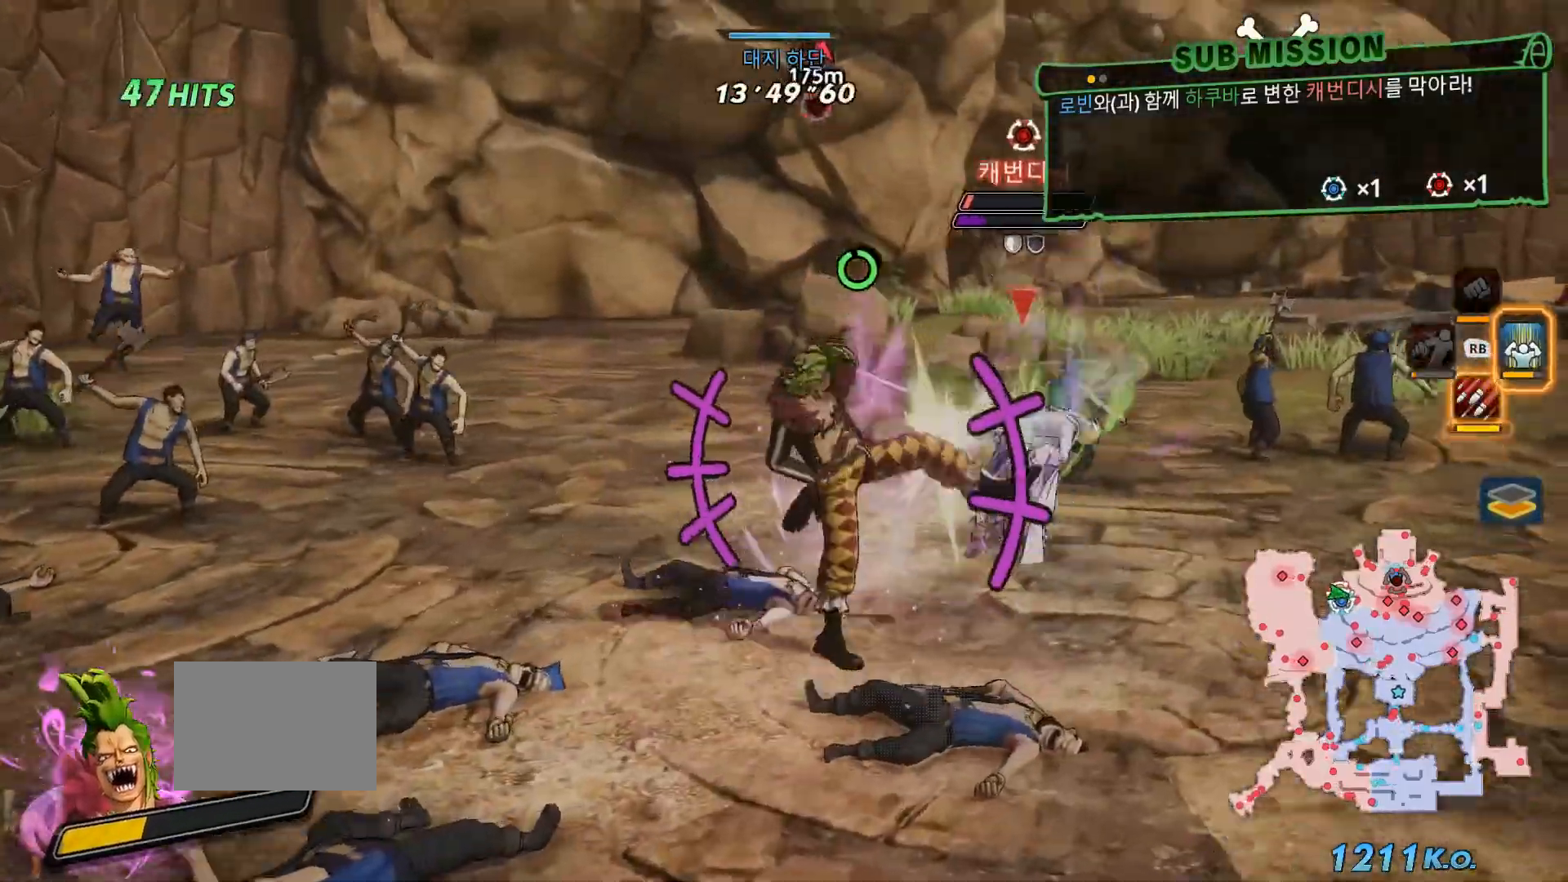
{"dt_ms": 500, "buttons": ["R1"], "left_stick": "center", "right_stick": "center", "events": [[67, "X", "down"], [167, "X", "up"], [267, "X", "down"], [367, "X", "up"], [483, "R1", "down"]]}
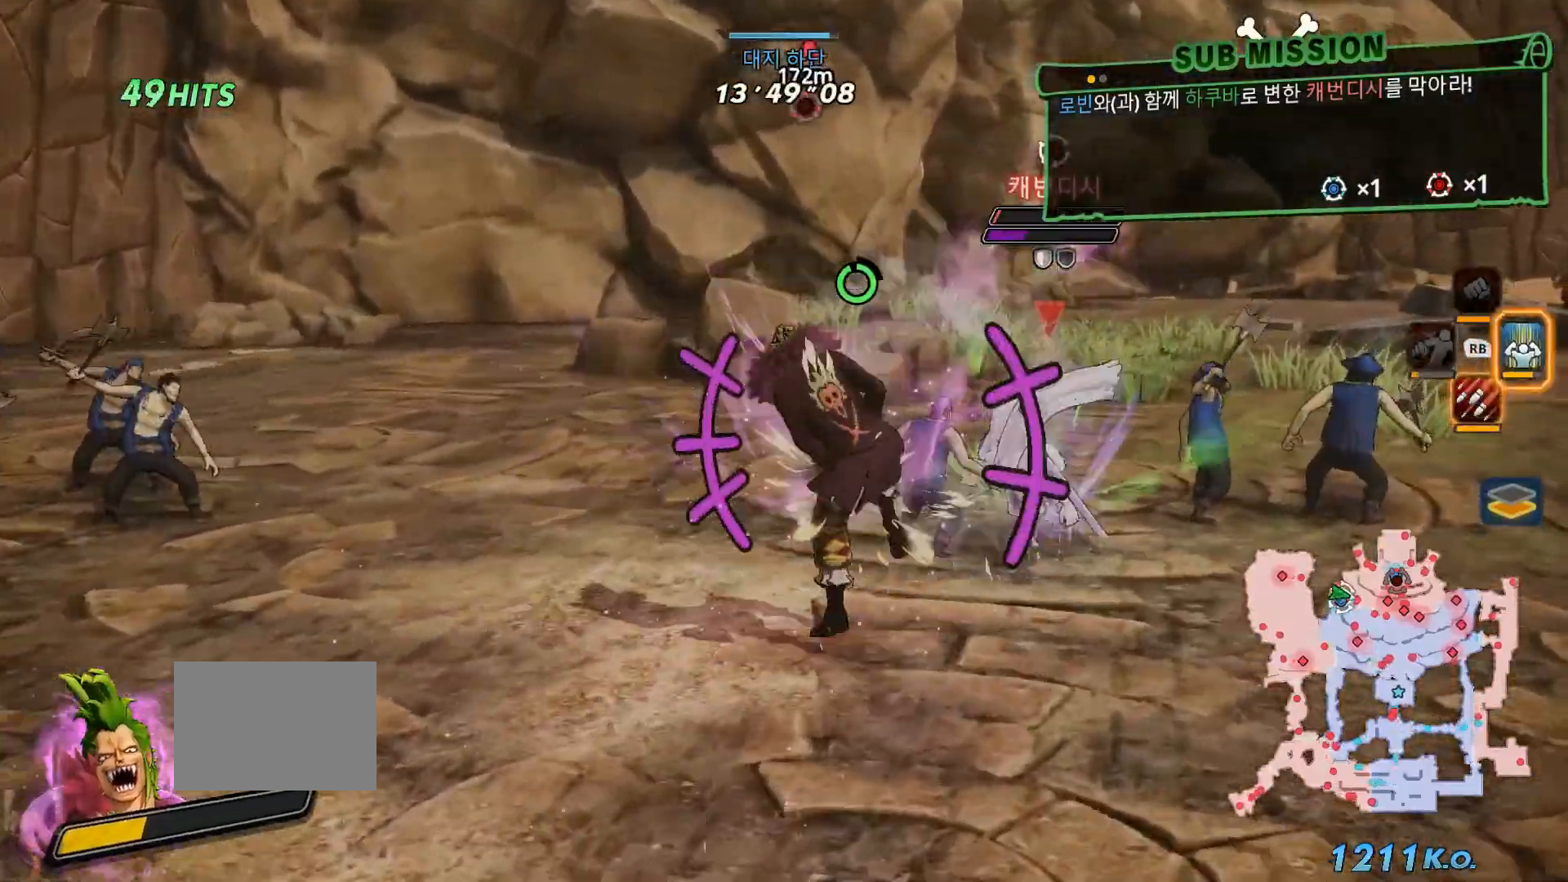
{"dt_ms": 500, "buttons": [], "left_stick": "center", "right_stick": "center", "events": [[33, "A", "down"], [183, "A", "up"], [333, "R1", "up"]]}